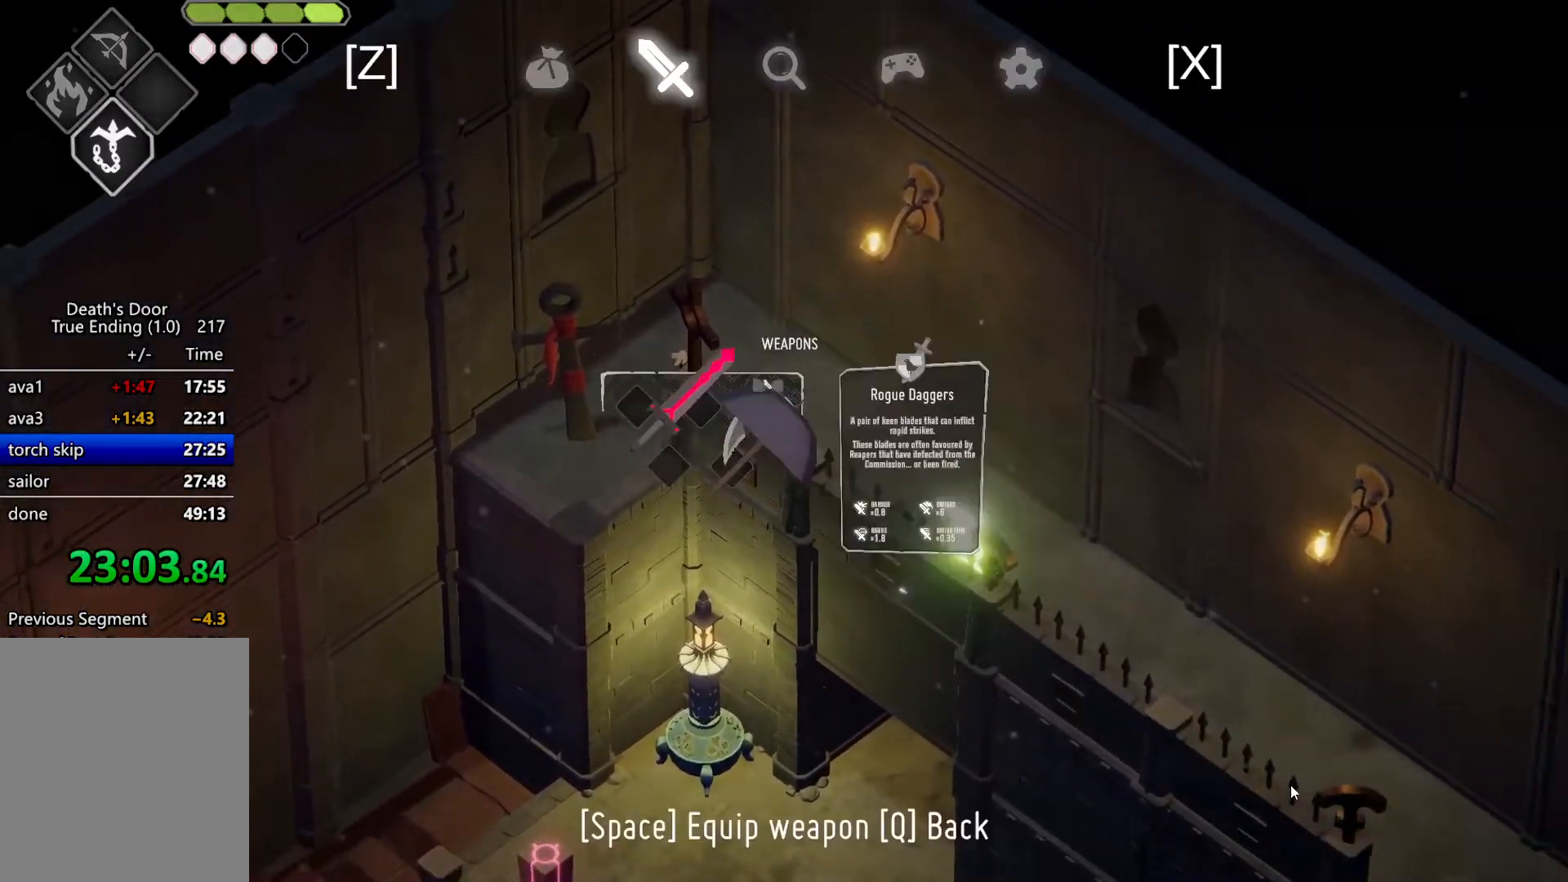
Gameplay with keyboard; each line is a JSON object with the keys held at the frame after it. "events" lists presses ("down") and releases ("up") of "a", "attack", "attack2", "d", "escape", "heavy", "heavy2", "magic", "roll", "s", "shift" and "w" between this image and that frame as [ms after this image, input, new state], when the widget could be followed in between. No other keys are recorded. Mouse input is not recorded. Key names are as the overlay labels them; some are game actions (e.g. jump) rather than physical keys.
{"keys": [], "events": [[33, "roll", "down"], [67, "escape", "up"], [167, "escape", "down"], [167, "roll", "up"], [267, "escape", "up"]]}
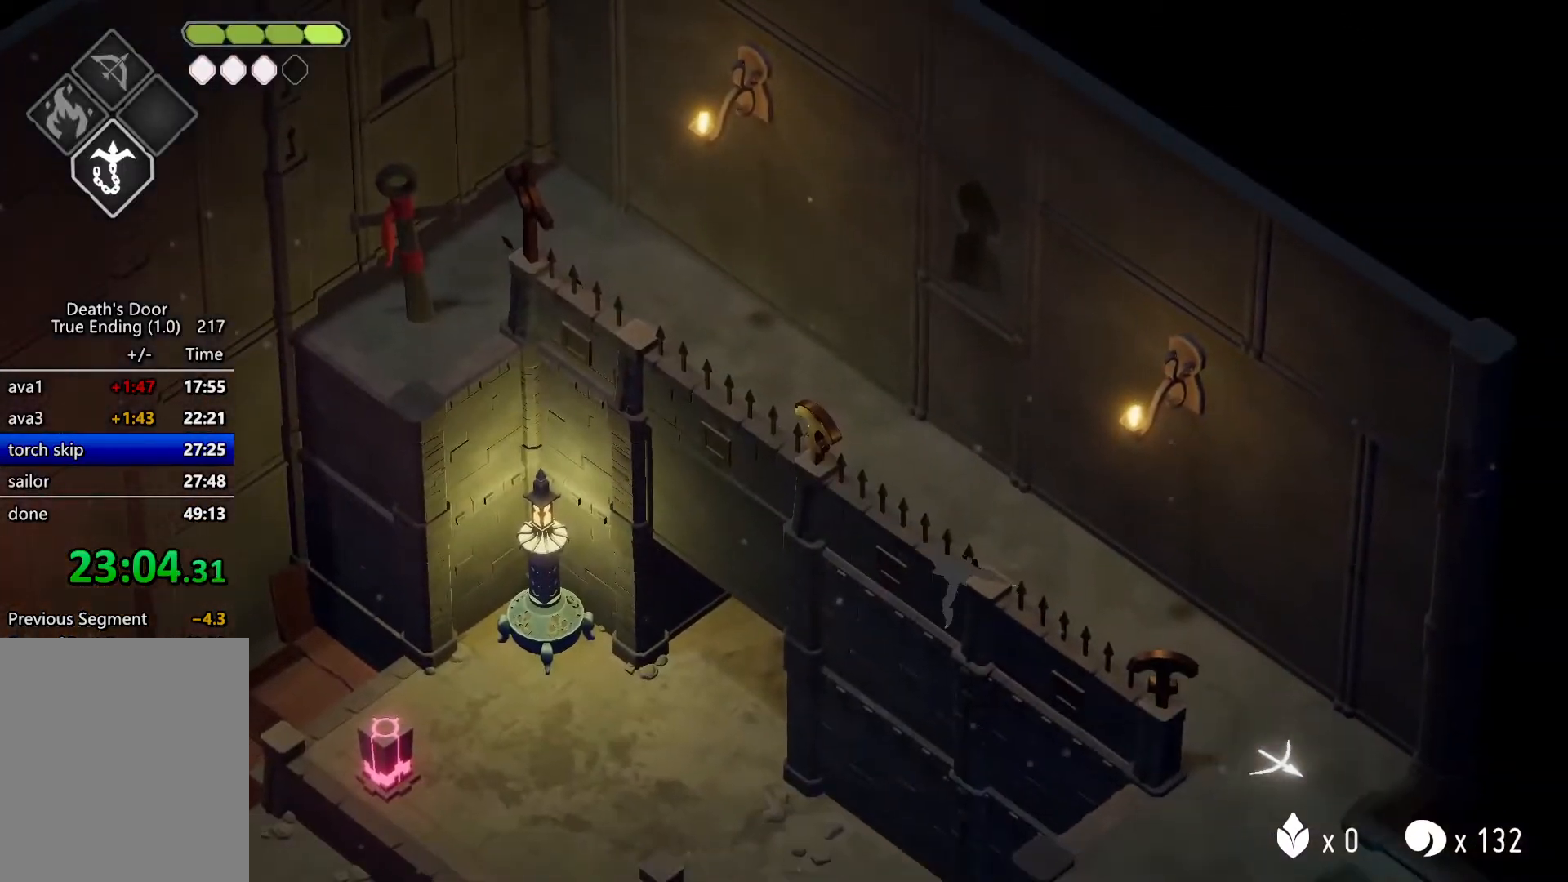
{"keys": [], "events": []}
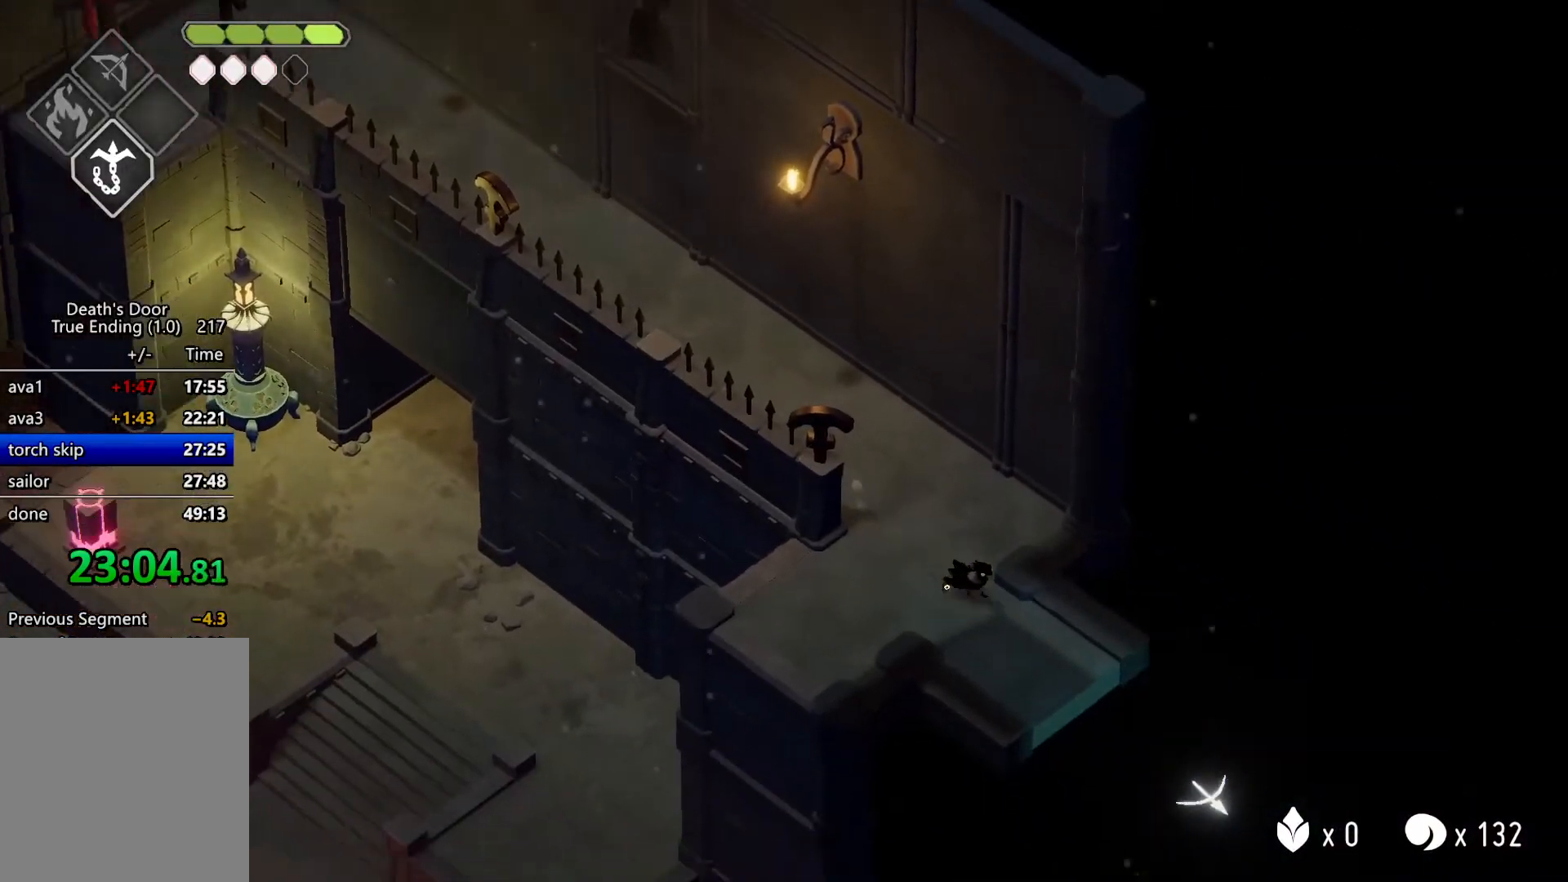
{"keys": ["a", "roll", "s"], "events": [[267, "a", "down"], [267, "s", "down"], [333, "roll", "down"]]}
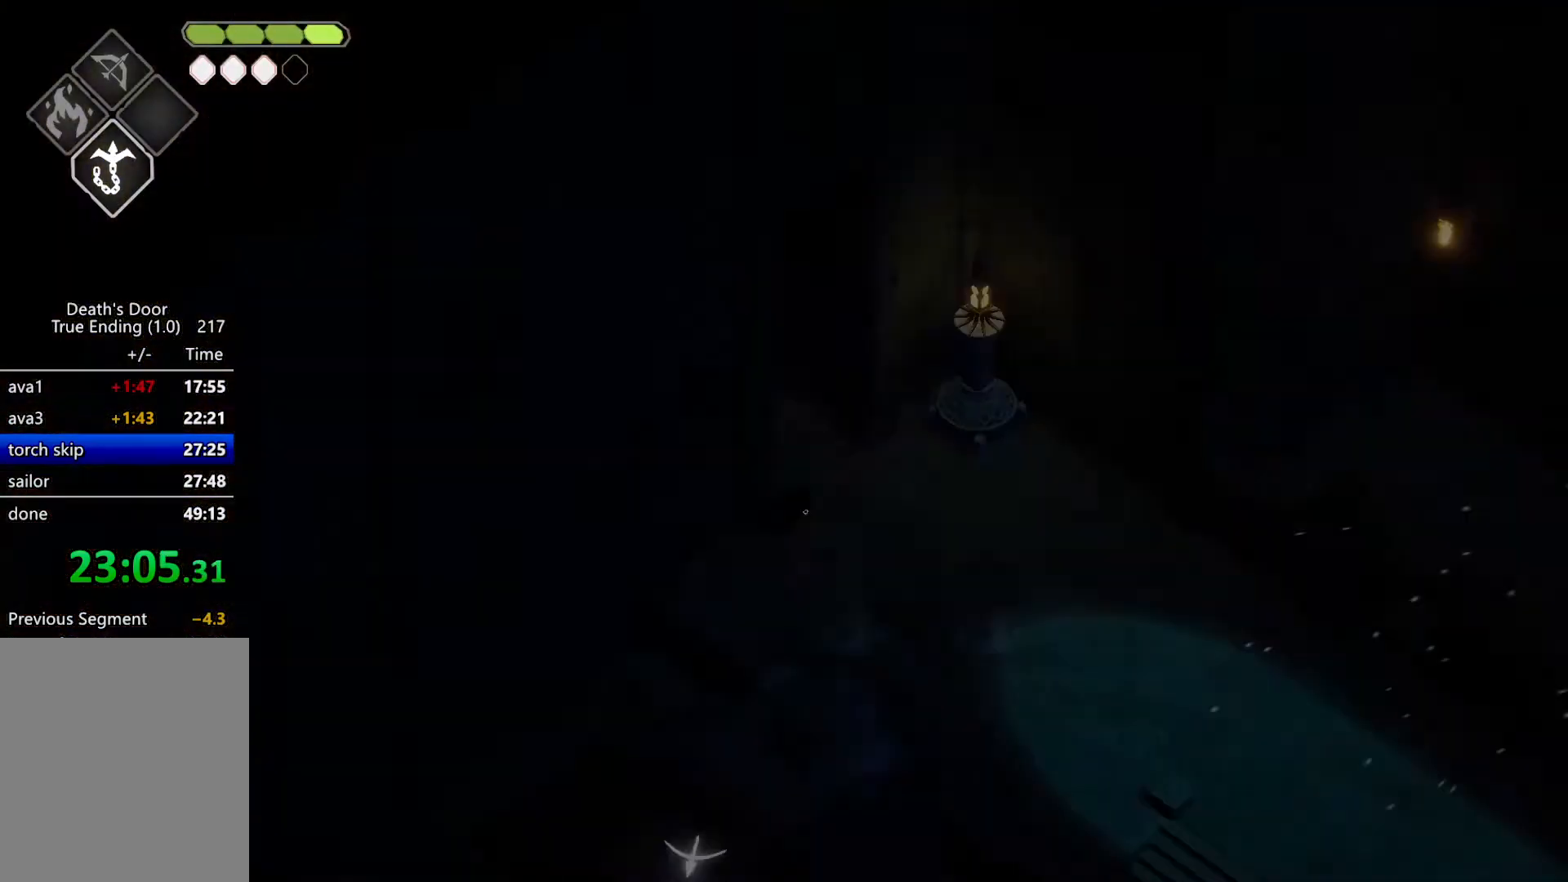
{"keys": ["escape"], "events": [[33, "heavy", "down"], [33, "roll", "up"], [67, "a", "up"], [100, "s", "up"], [167, "heavy", "up"], [433, "escape", "down"]]}
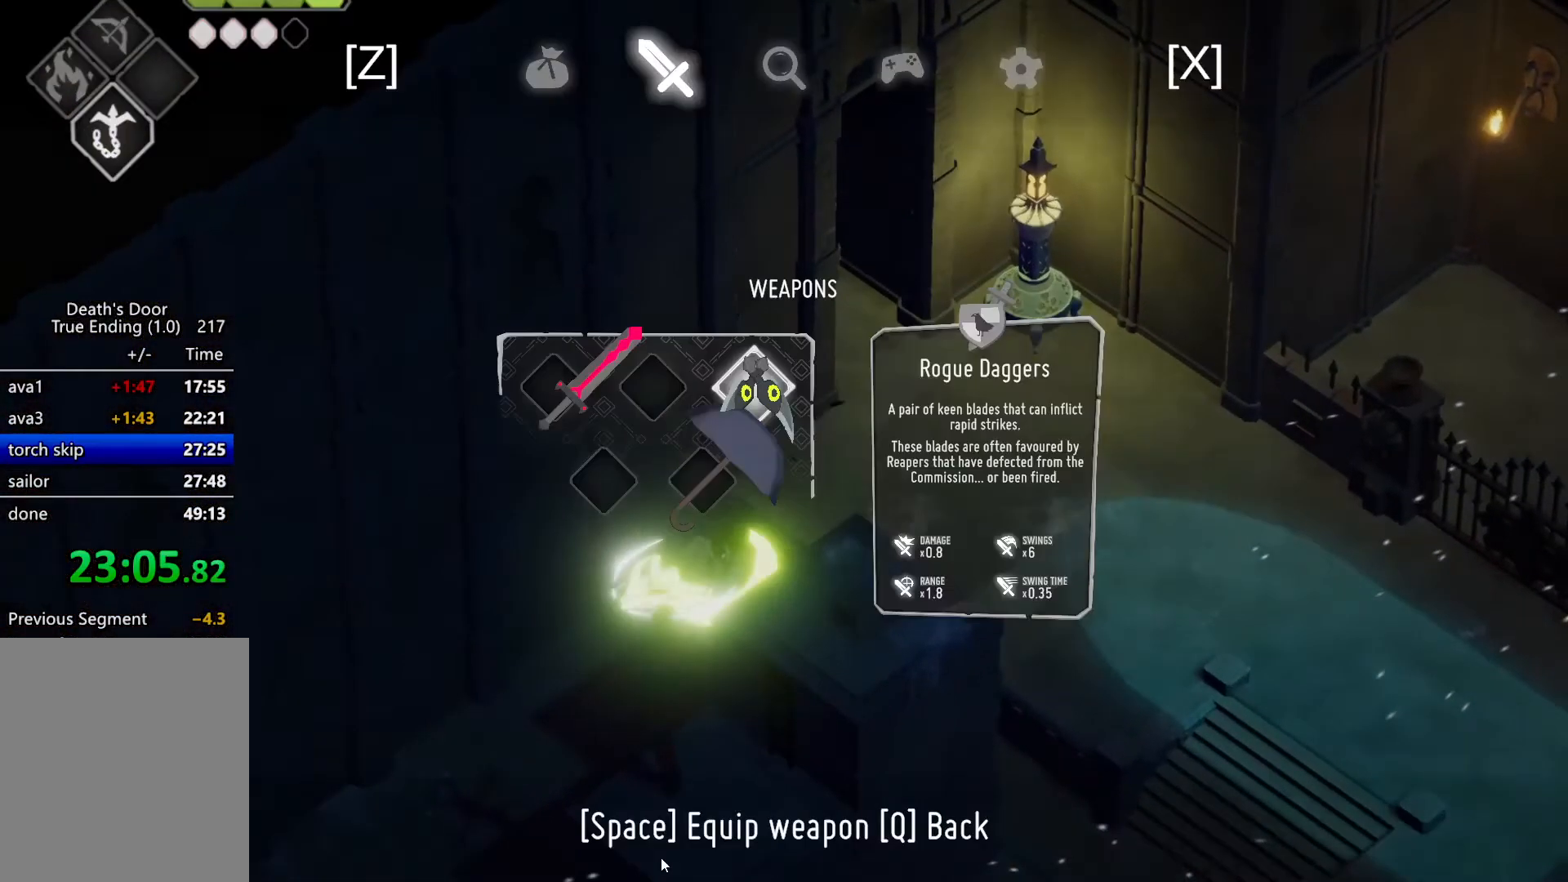
{"keys": [], "events": [[33, "roll", "down"], [67, "escape", "up"], [133, "escape", "down"], [133, "roll", "up"], [267, "escape", "up"]]}
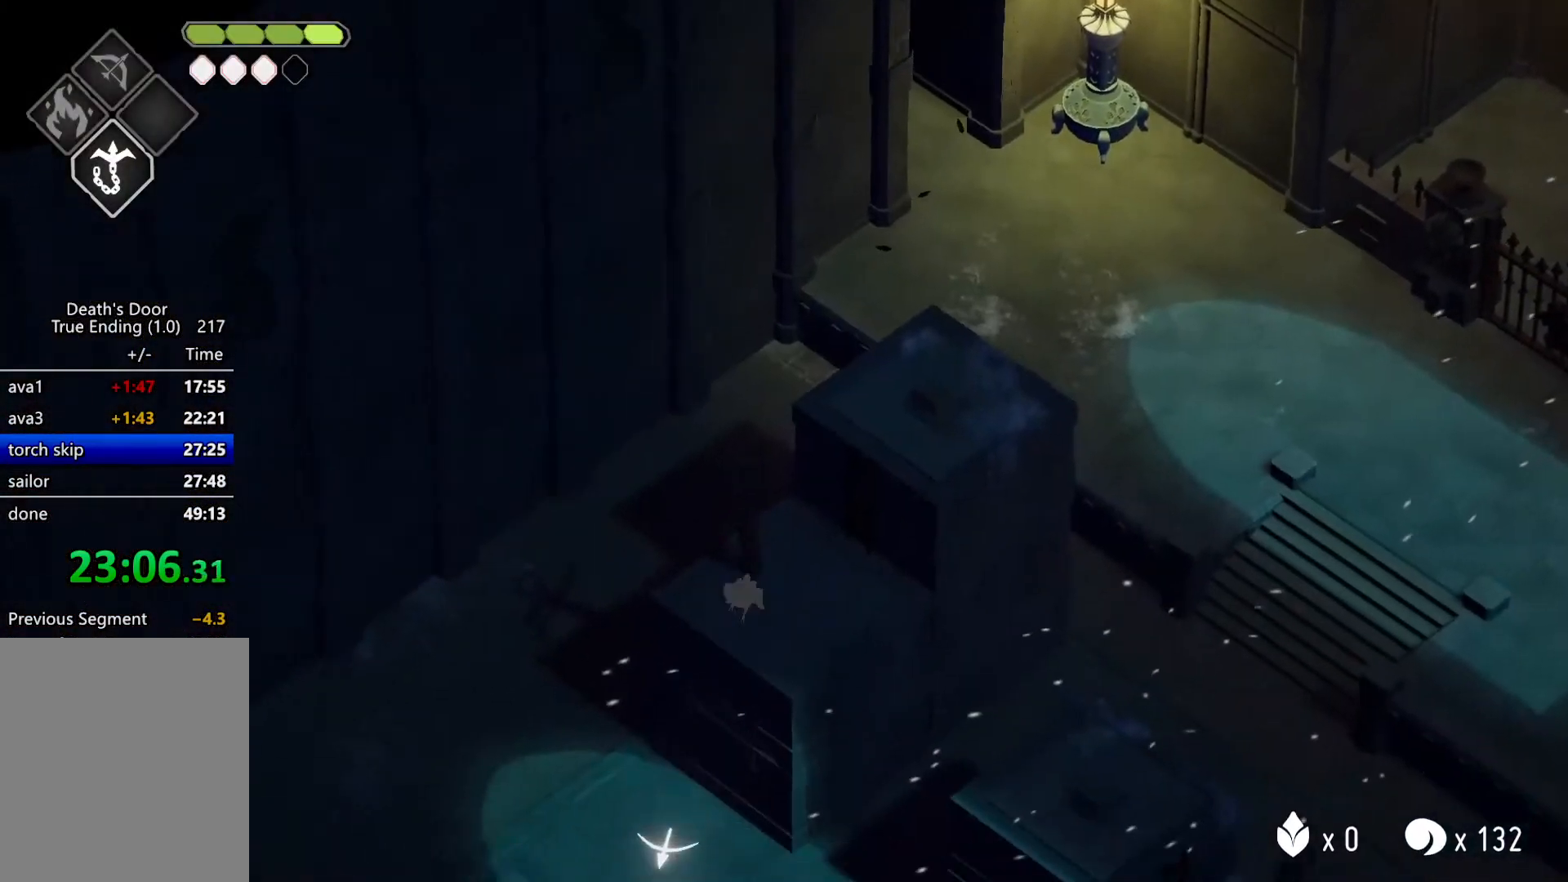
{"keys": ["roll"], "events": [[433, "roll", "down"]]}
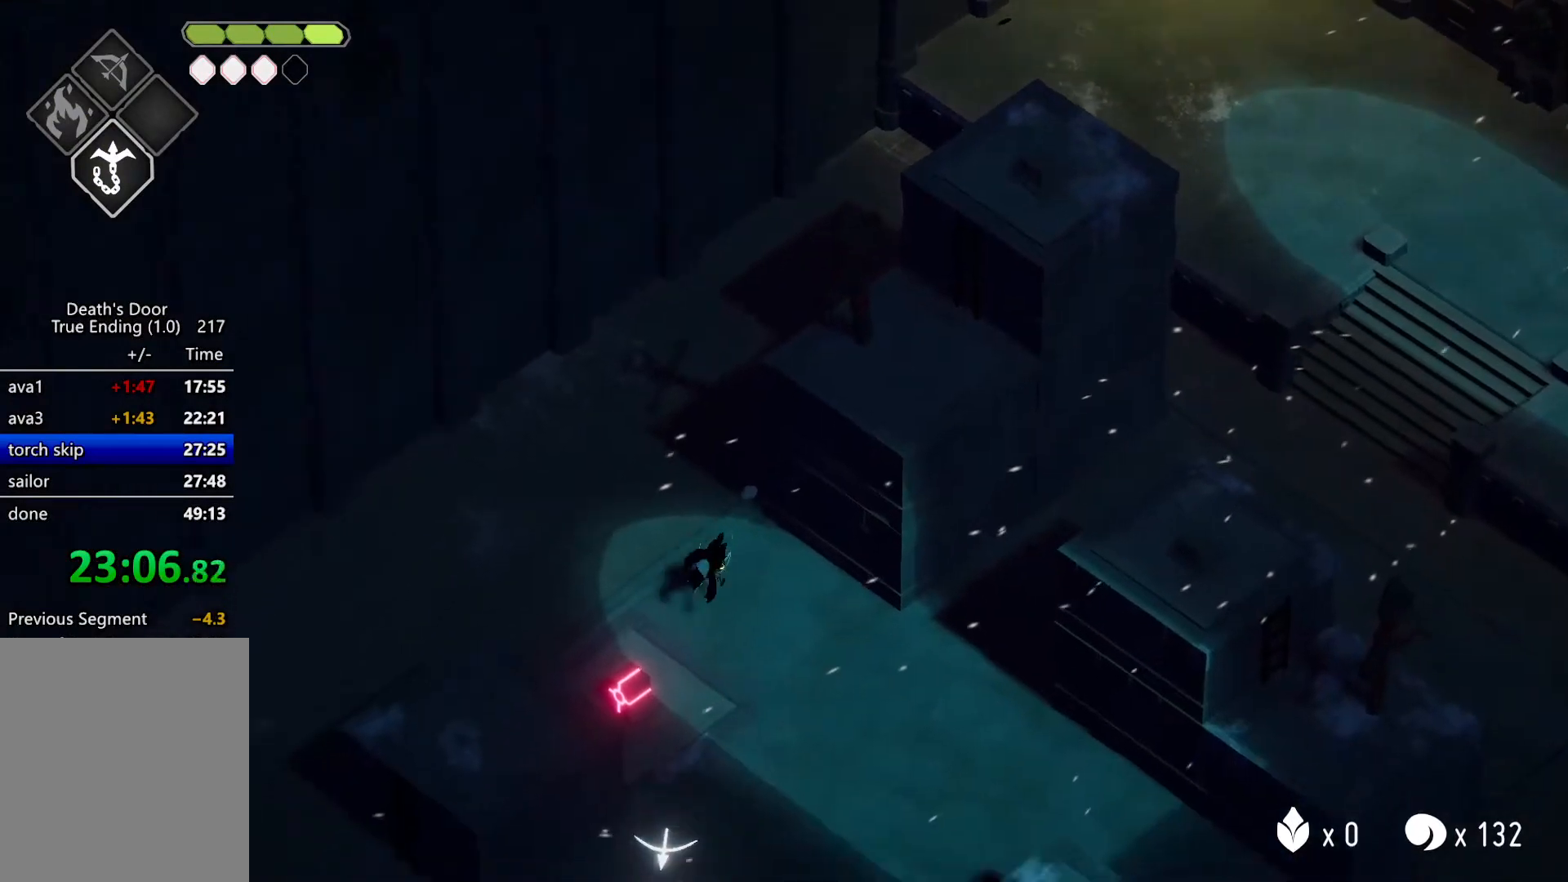
{"keys": ["s"], "events": [[167, "roll", "up"], [333, "s", "down"]]}
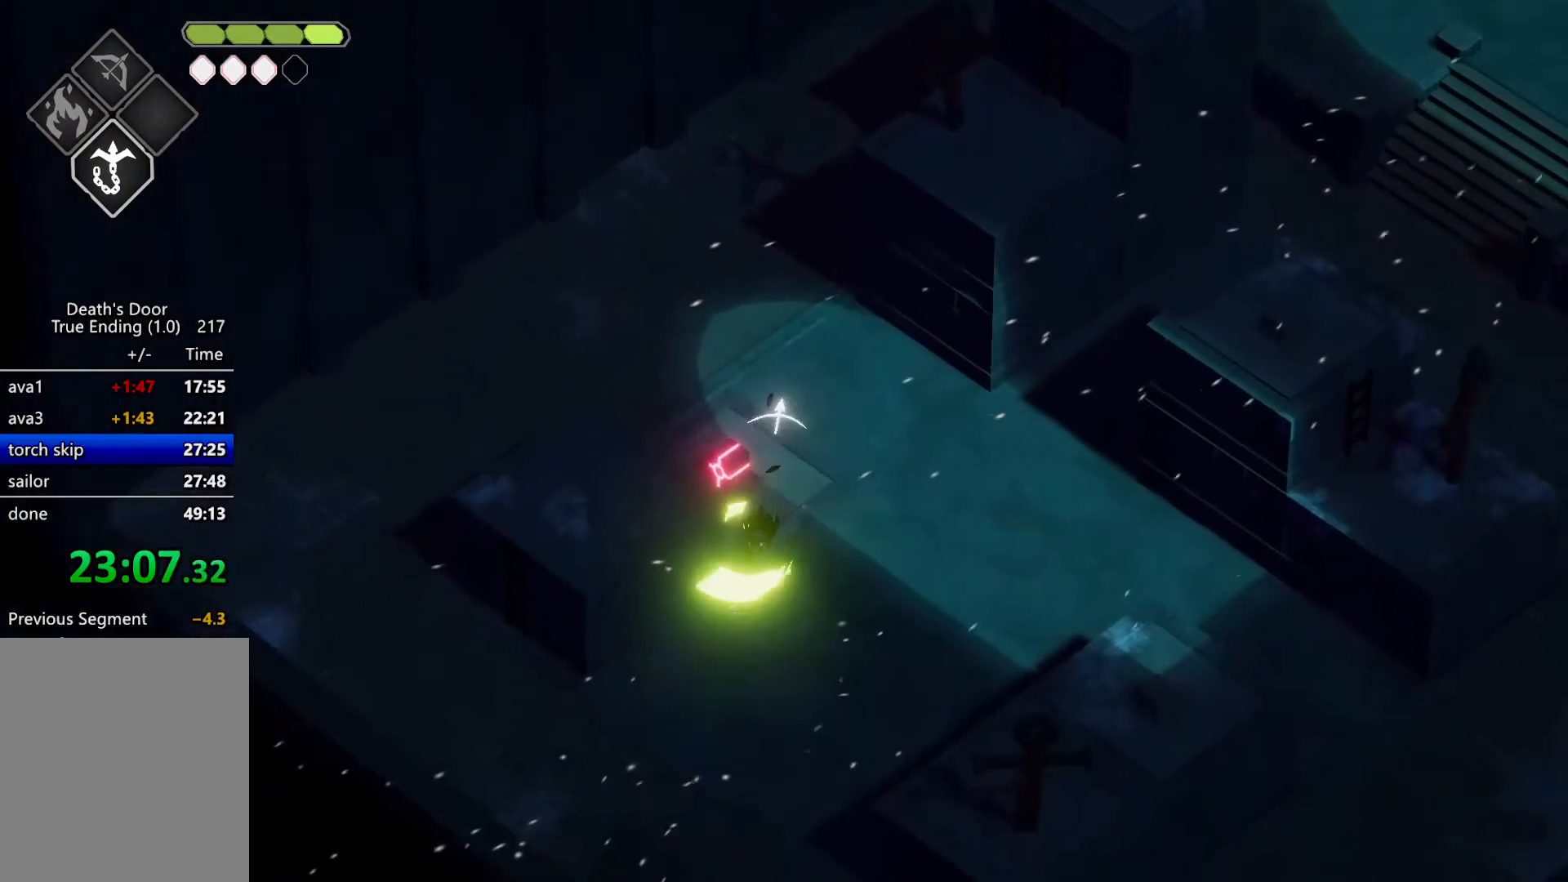
{"keys": ["a", "s"], "events": [[33, "s", "up"], [67, "attack", "down"], [167, "s", "down"], [233, "attack", "up"], [300, "roll", "down"], [367, "roll", "up"], [500, "a", "down"]]}
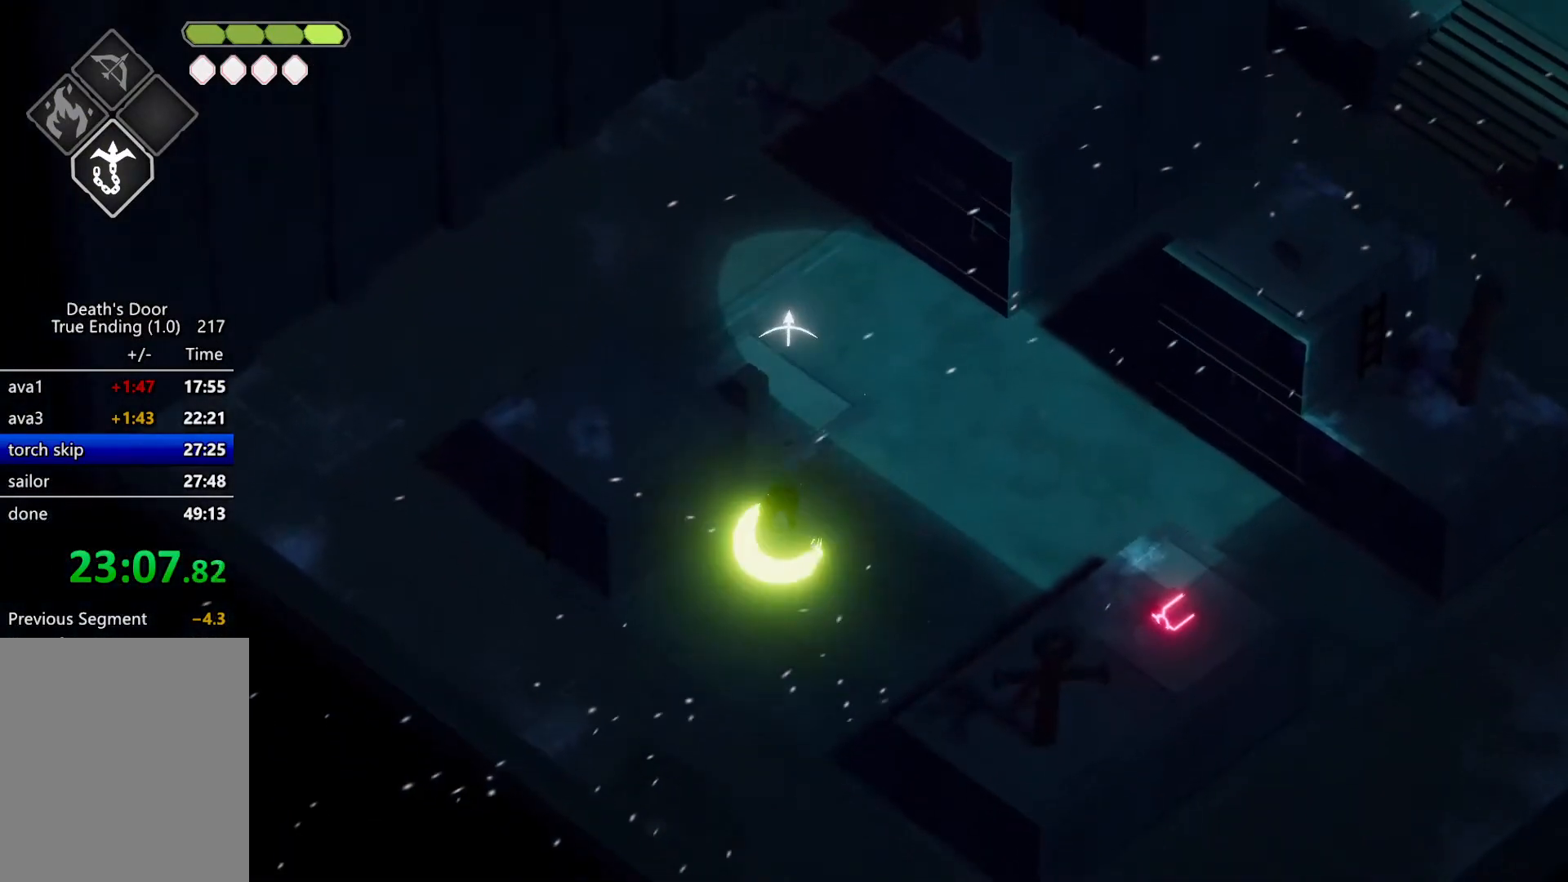
{"keys": ["a"], "events": [[200, "s", "up"]]}
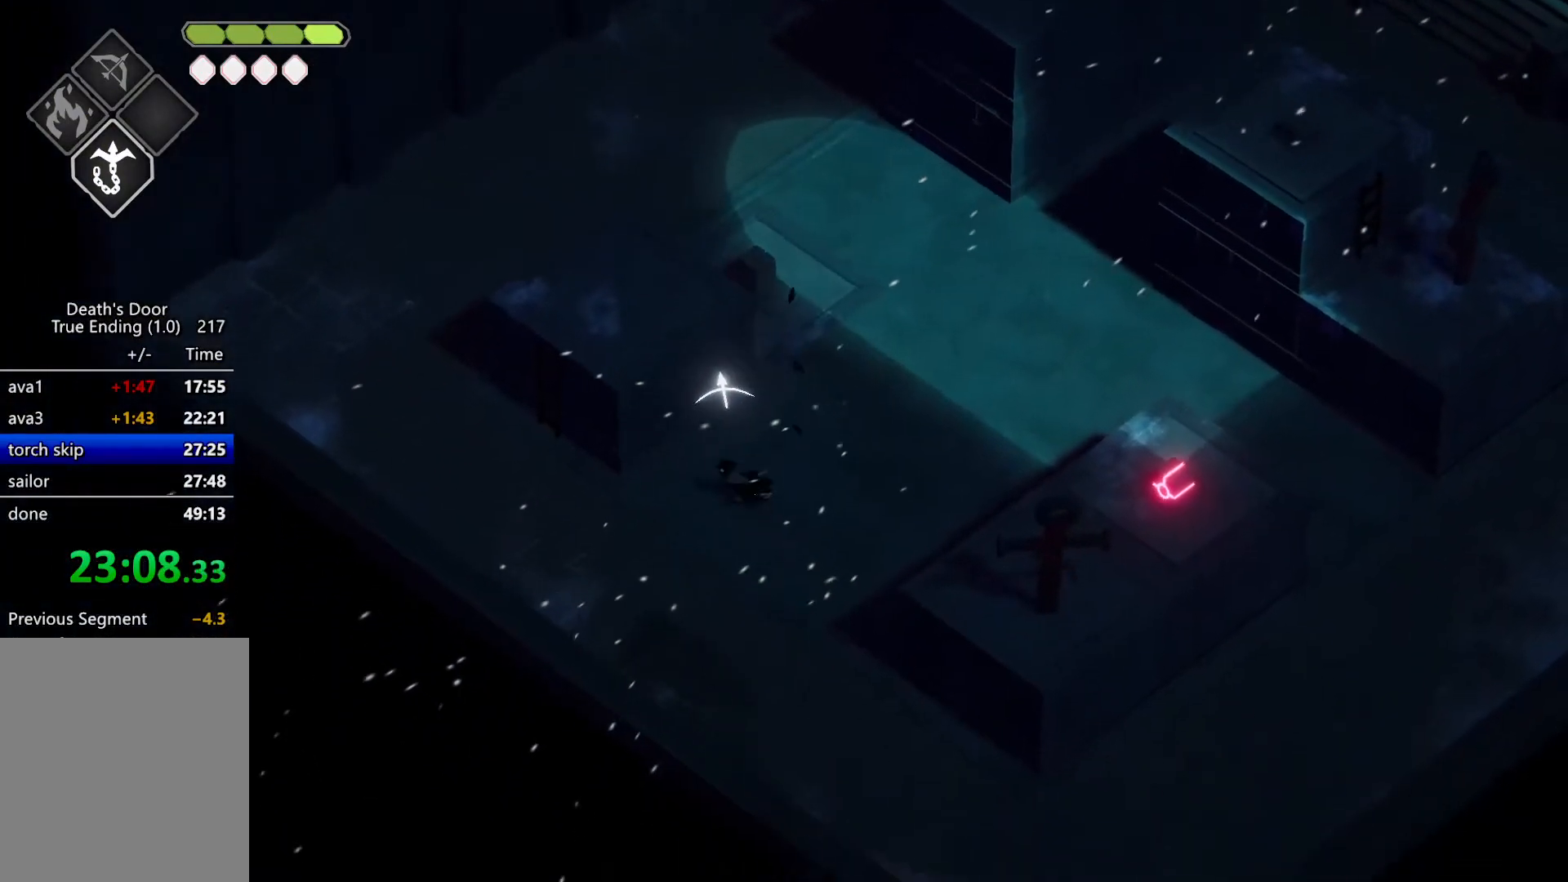
{"keys": ["a", "w"], "events": [[433, "w", "down"]]}
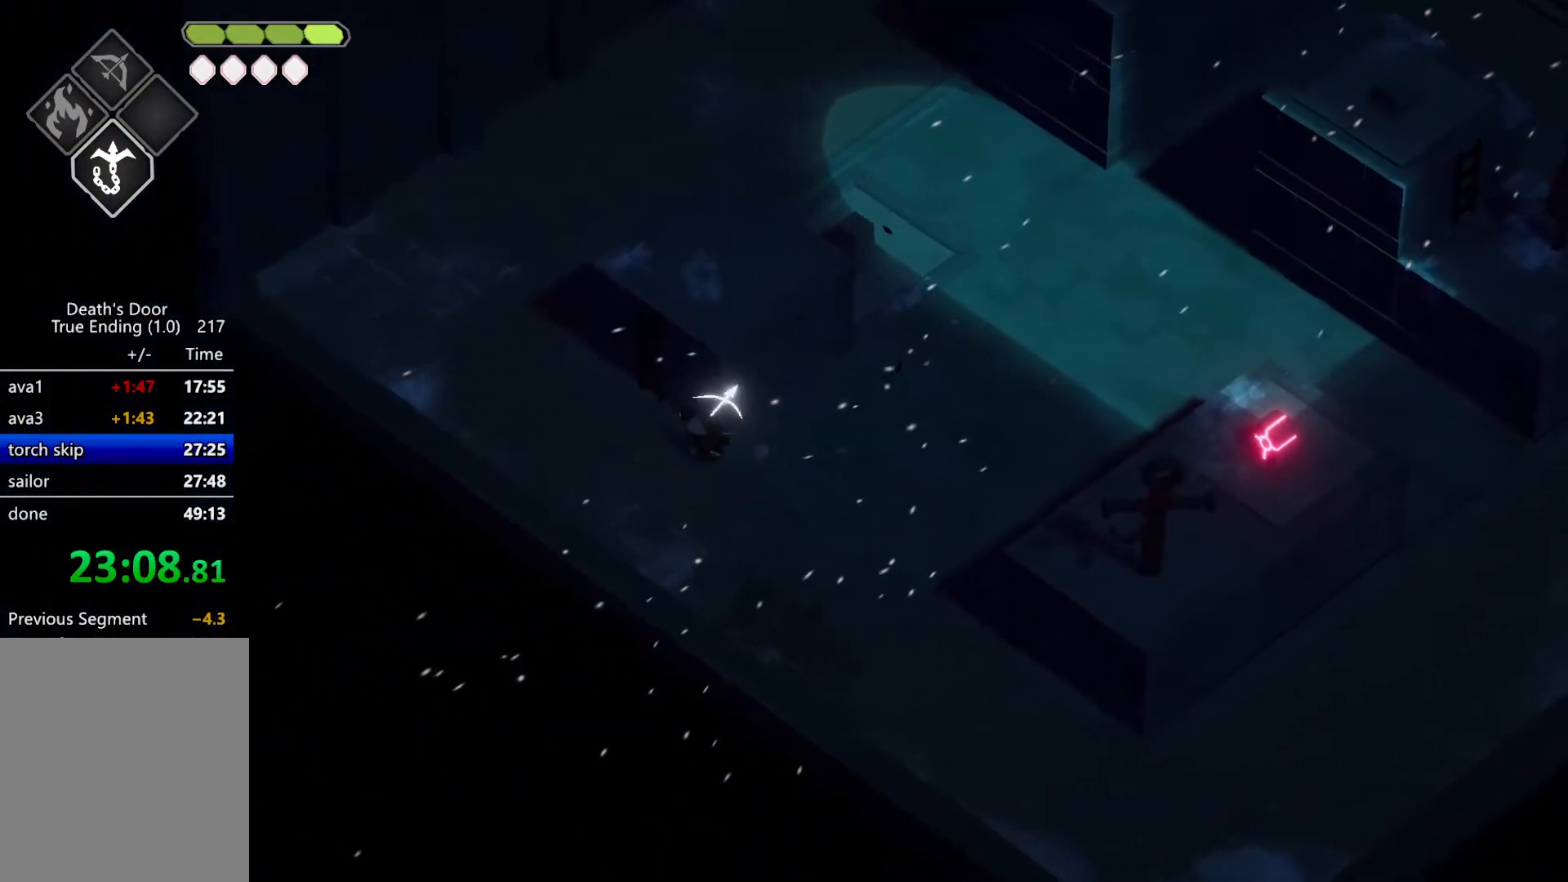
{"keys": ["magic", "w"], "events": [[233, "a", "up"], [300, "magic", "down"]]}
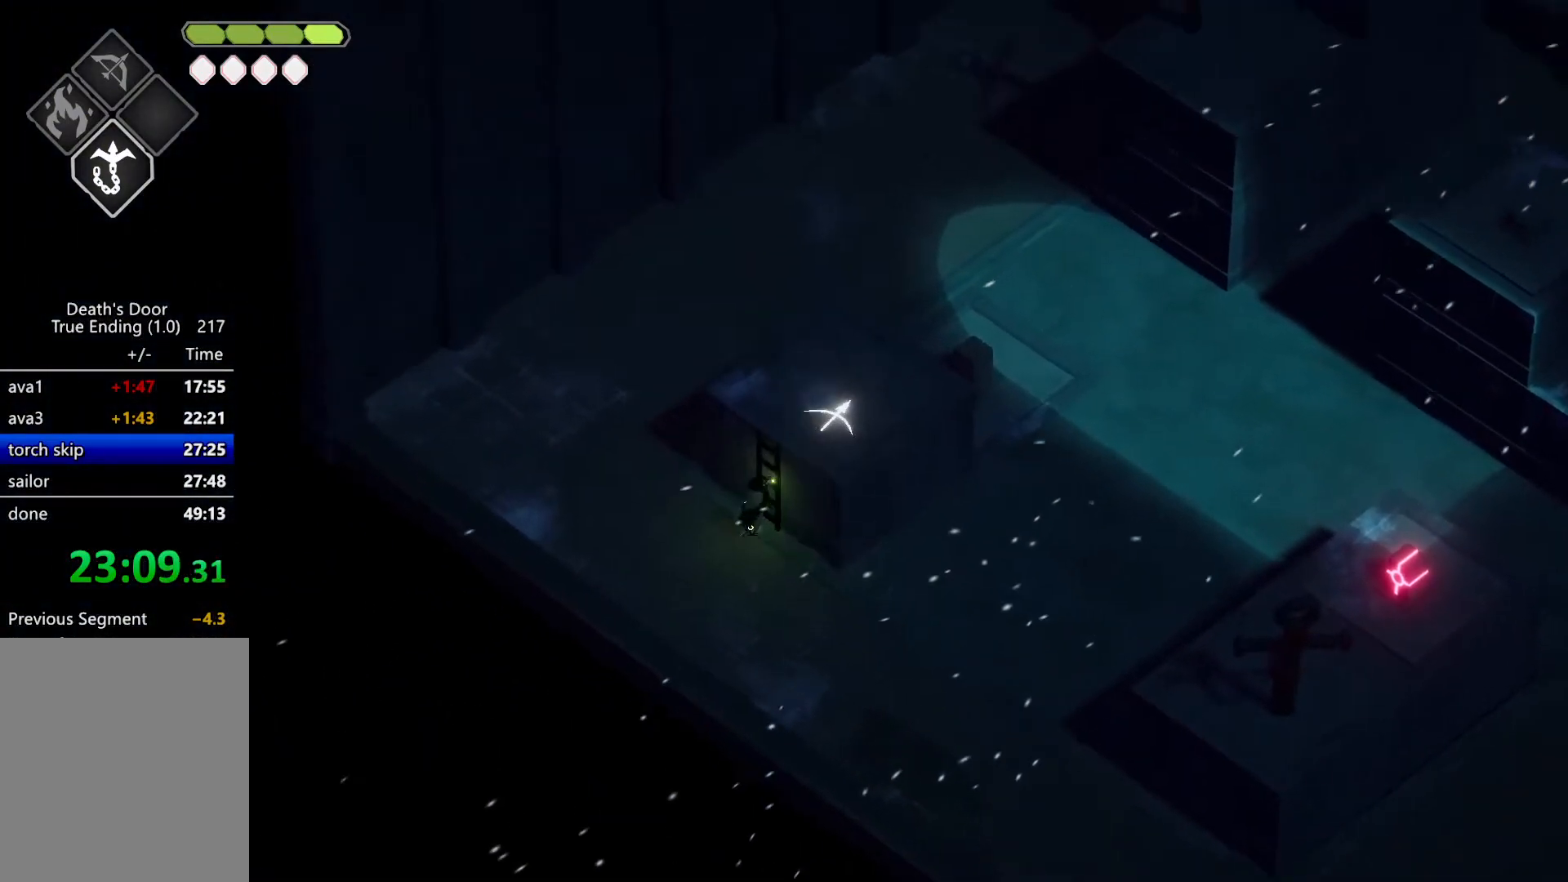
{"keys": ["w"], "events": [[433, "magic", "up"]]}
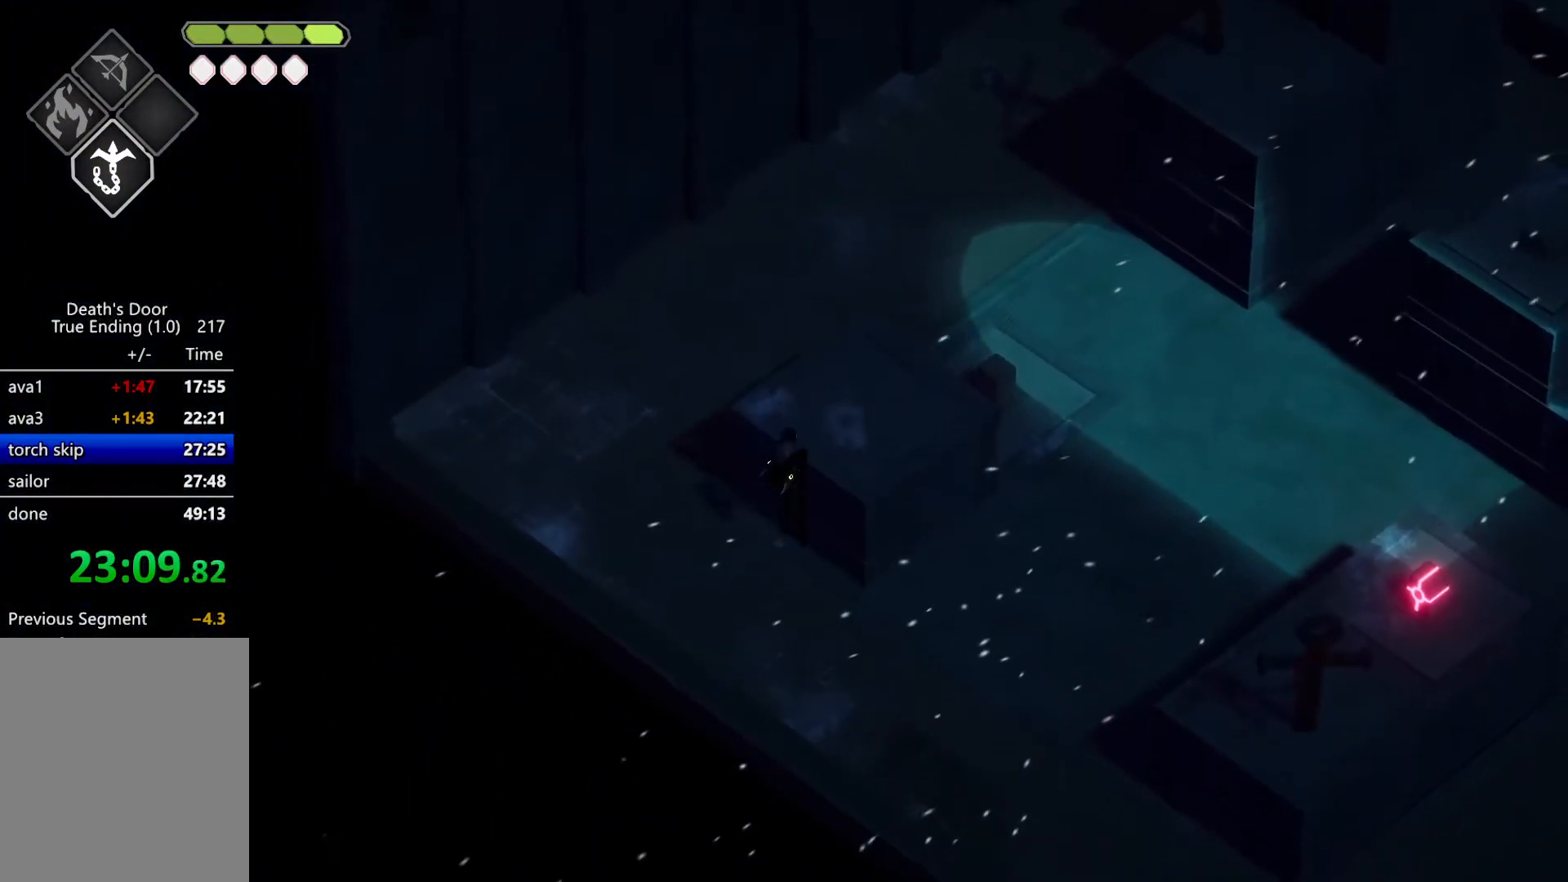
{"keys": ["d", "w"], "events": [[67, "d", "down"]]}
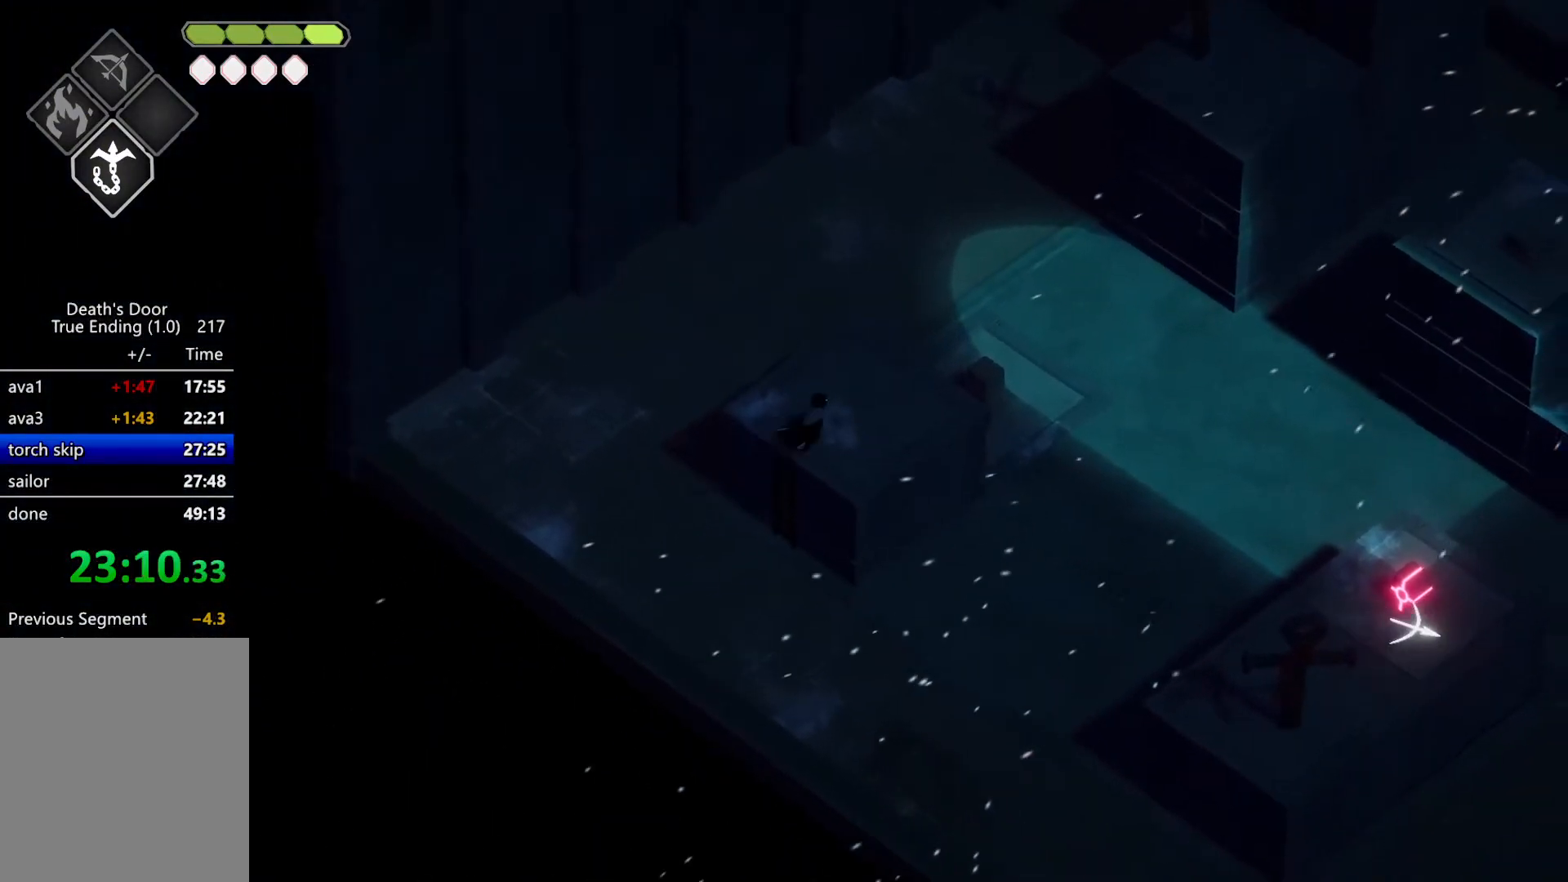
{"keys": [], "events": [[133, "d", "up"], [133, "w", "up"], [167, "magic", "down"], [233, "magic", "up"]]}
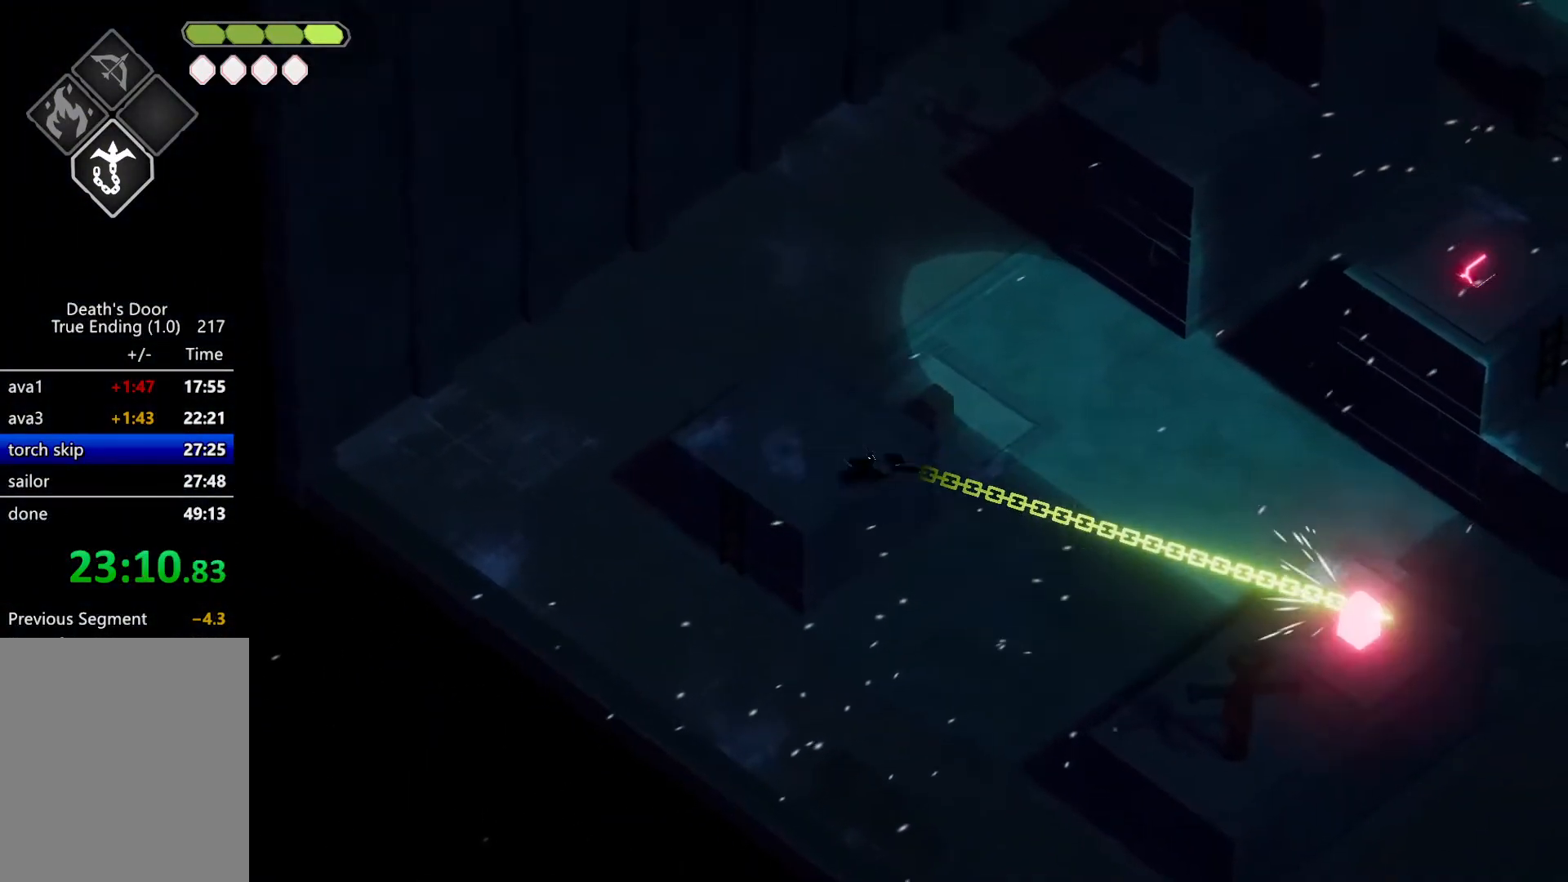
{"keys": ["magic"], "events": [[467, "magic", "down"]]}
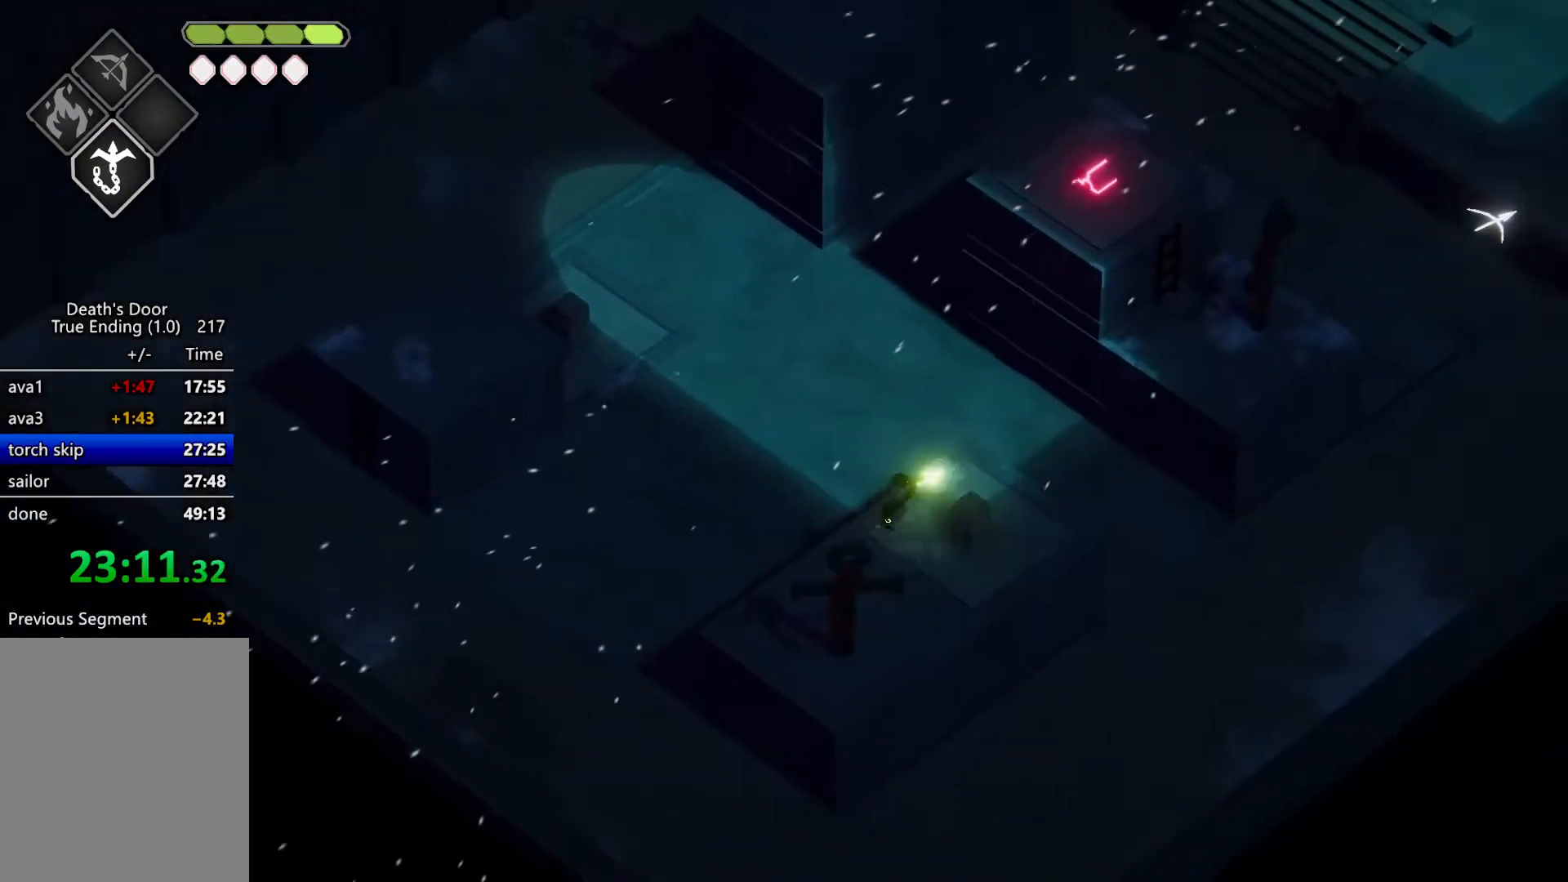
{"keys": ["a", "w"], "events": [[67, "magic", "up"], [500, "a", "down"], [500, "w", "down"]]}
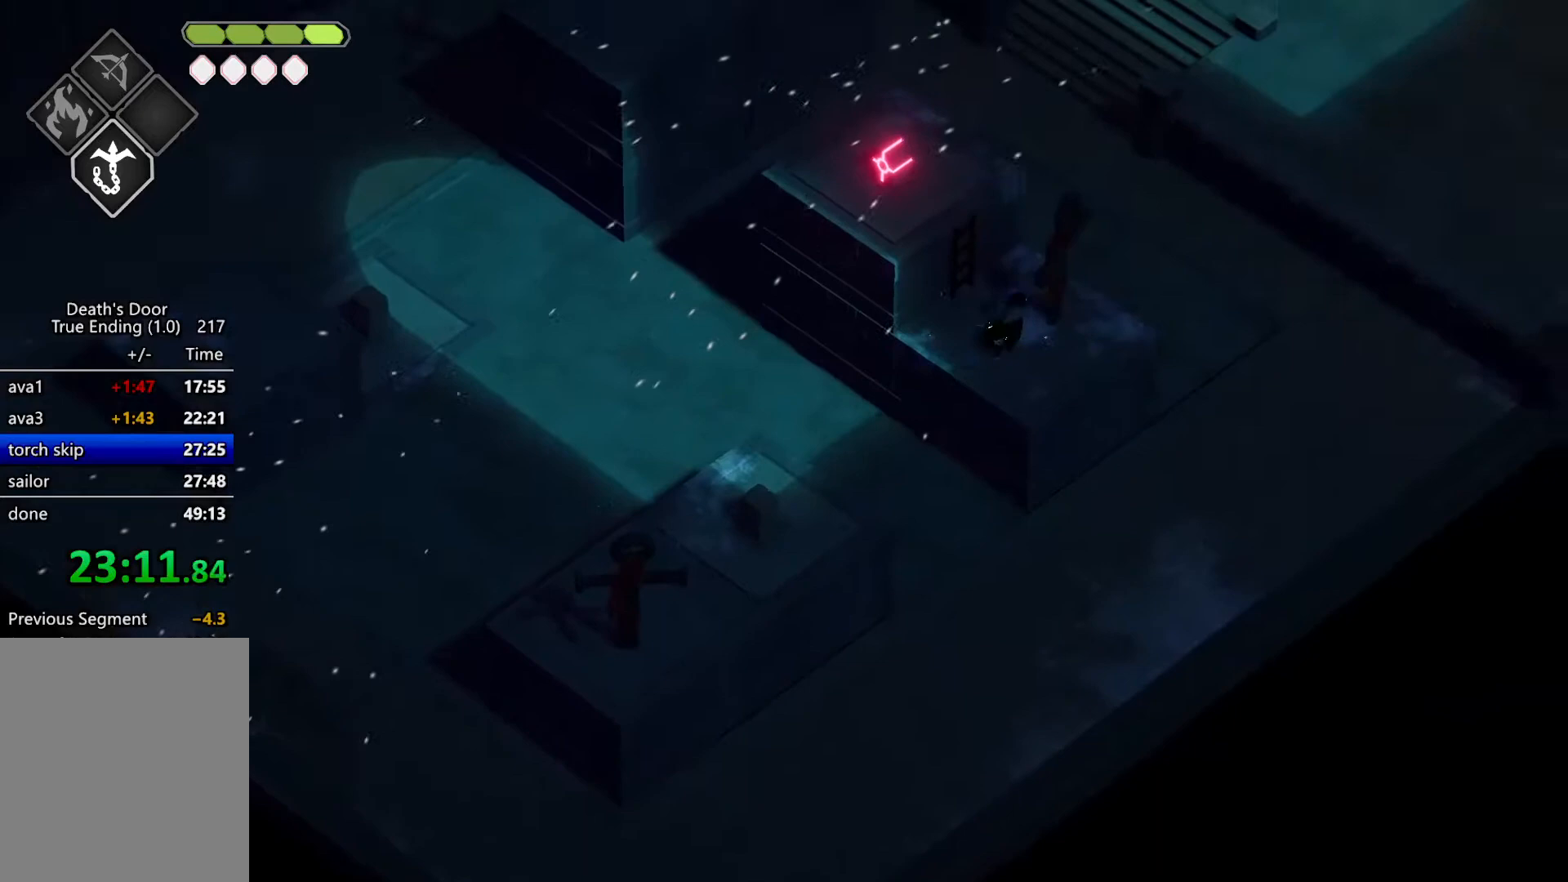
{"keys": ["a", "w"], "events": []}
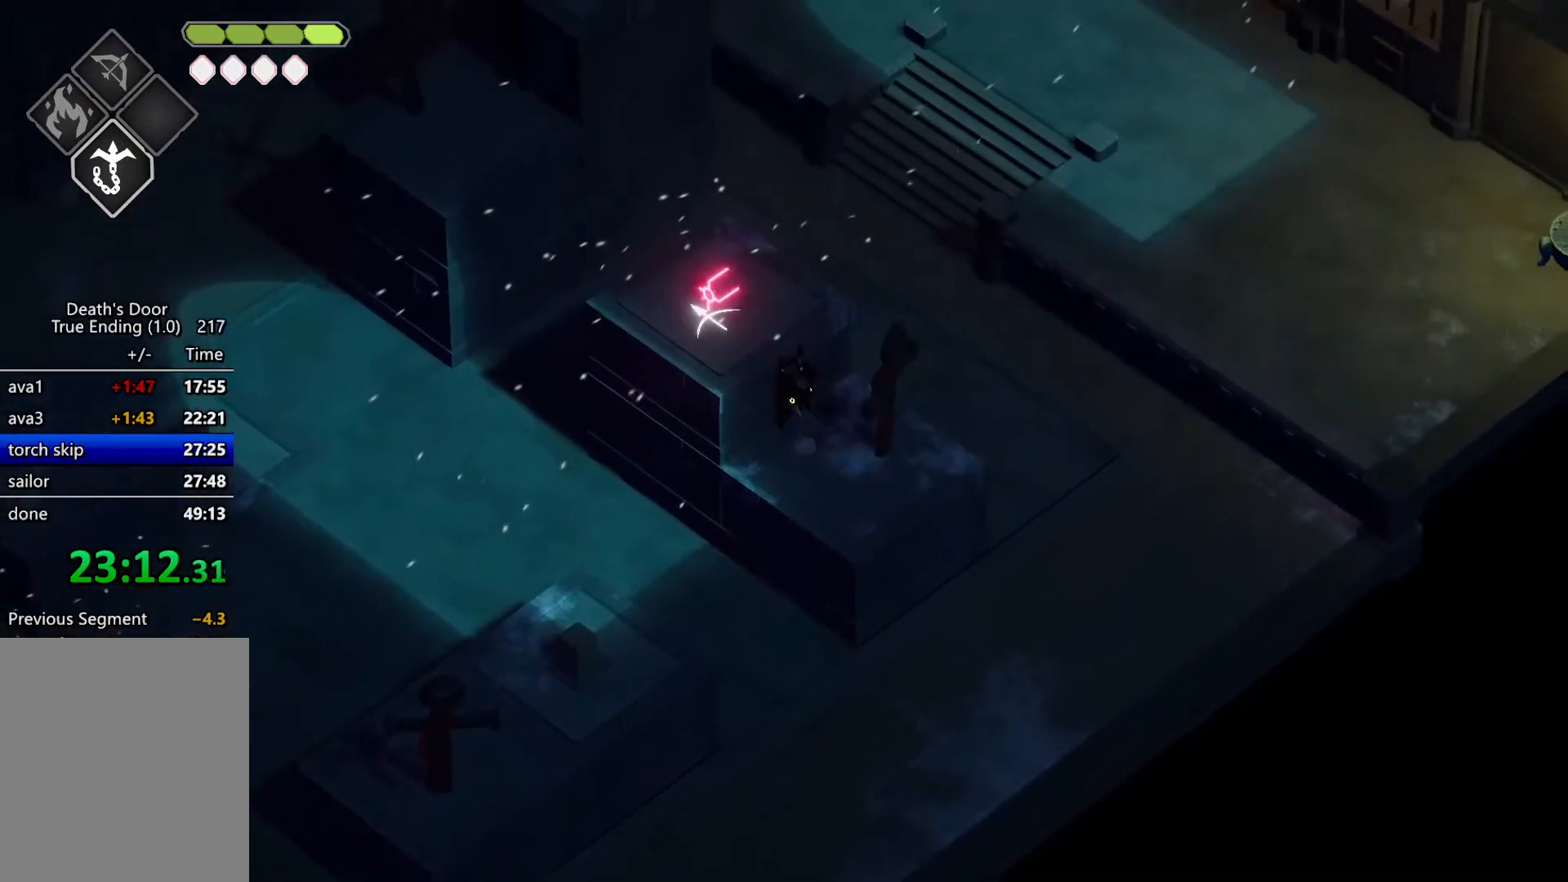
{"keys": ["a", "w"], "events": []}
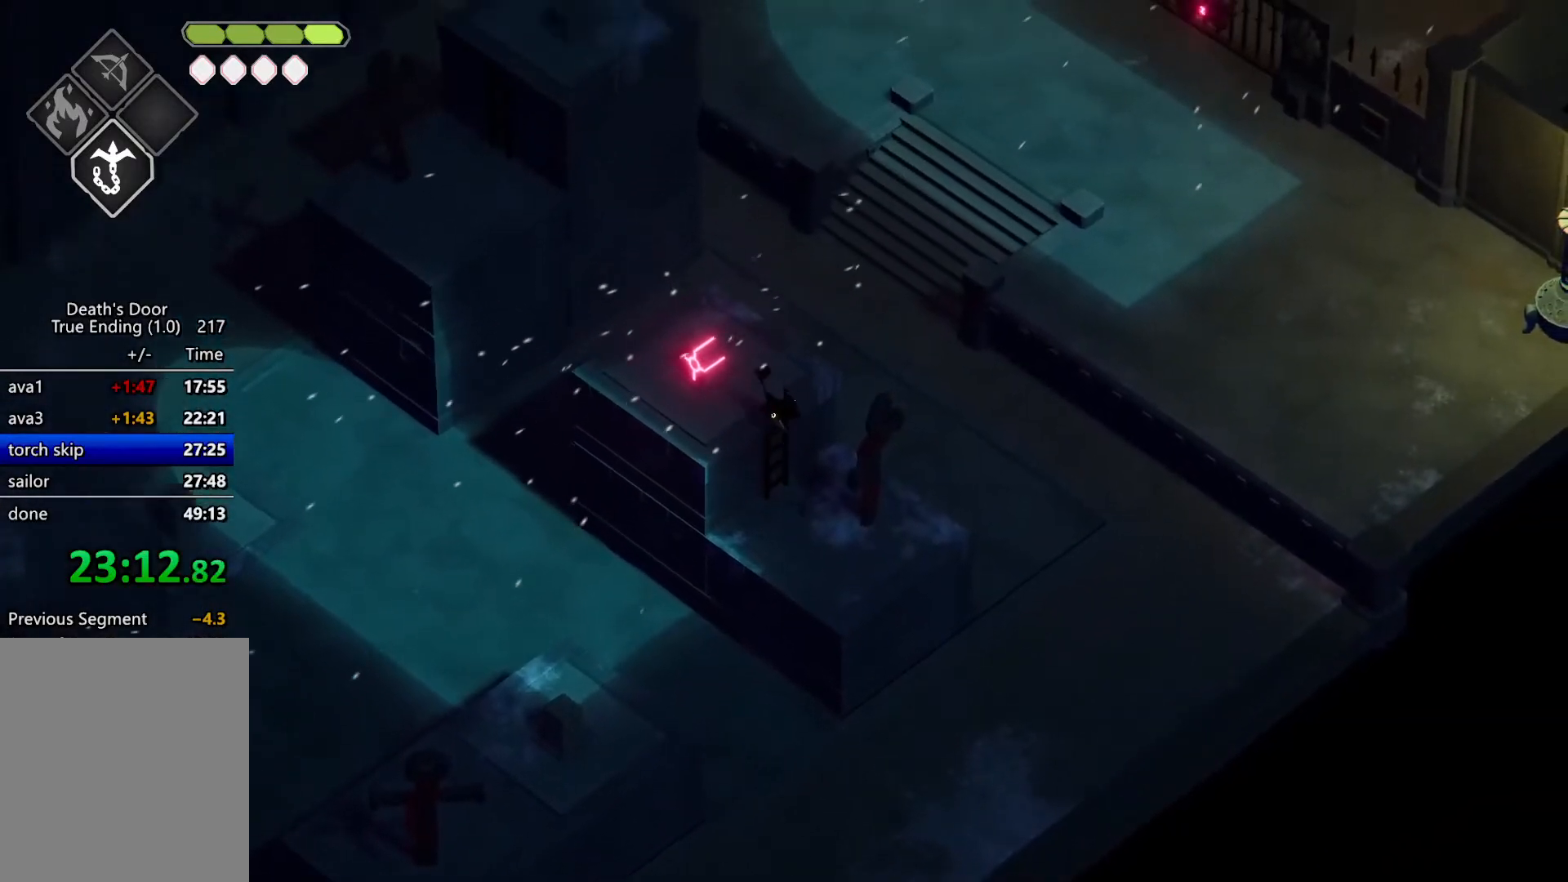
{"keys": ["a"], "events": [[167, "a", "up"], [167, "attack", "down"], [167, "w", "up"], [267, "attack", "up"], [300, "a", "down"]]}
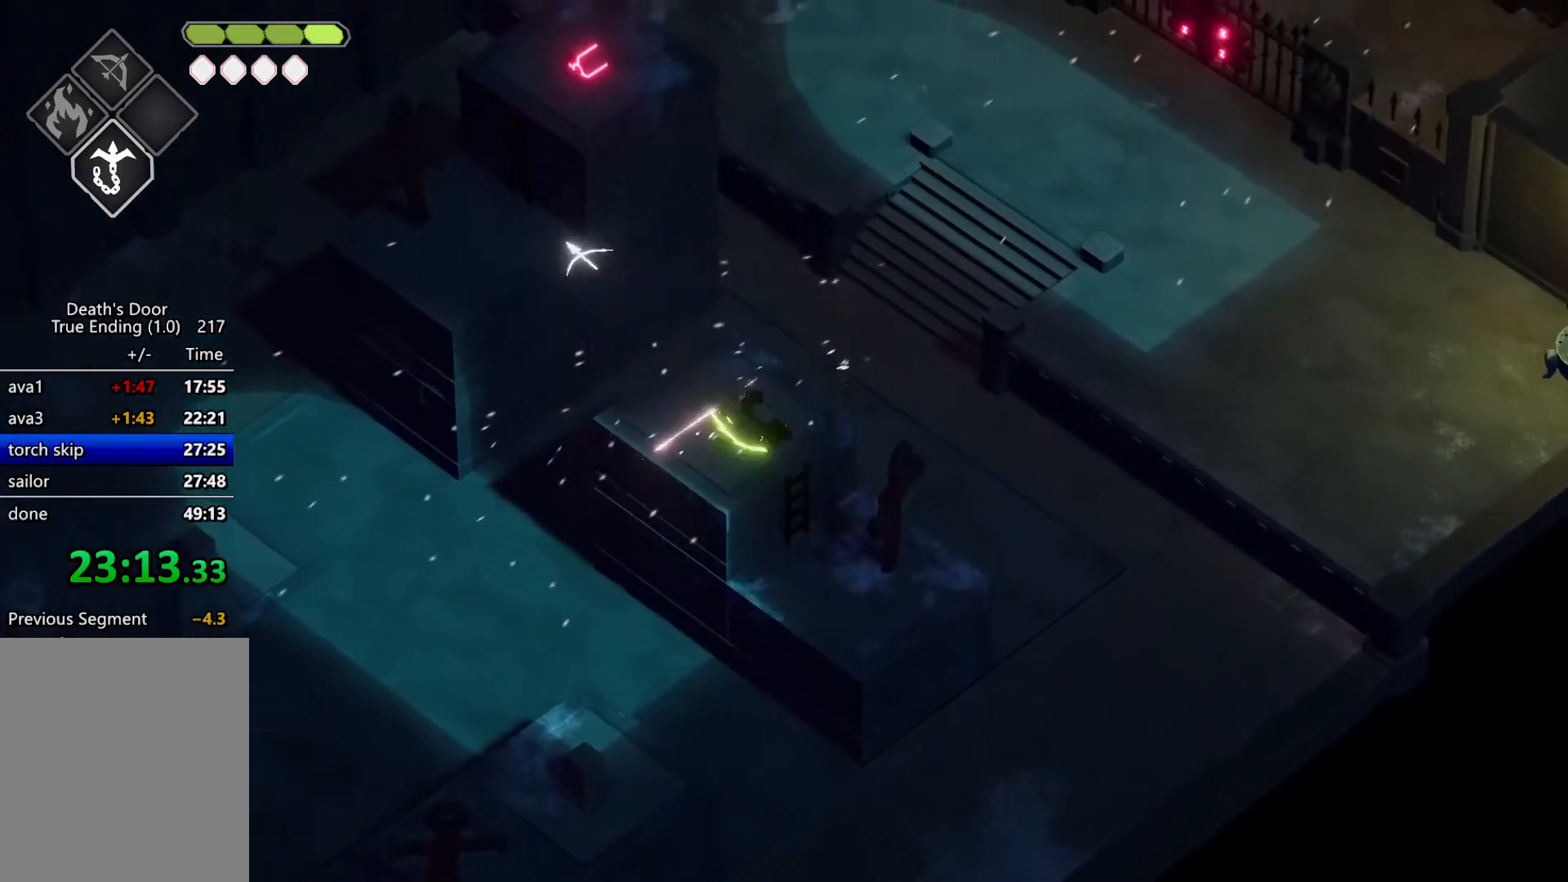
{"keys": [], "events": [[300, "a", "up"], [367, "magic", "down"], [467, "magic", "up"]]}
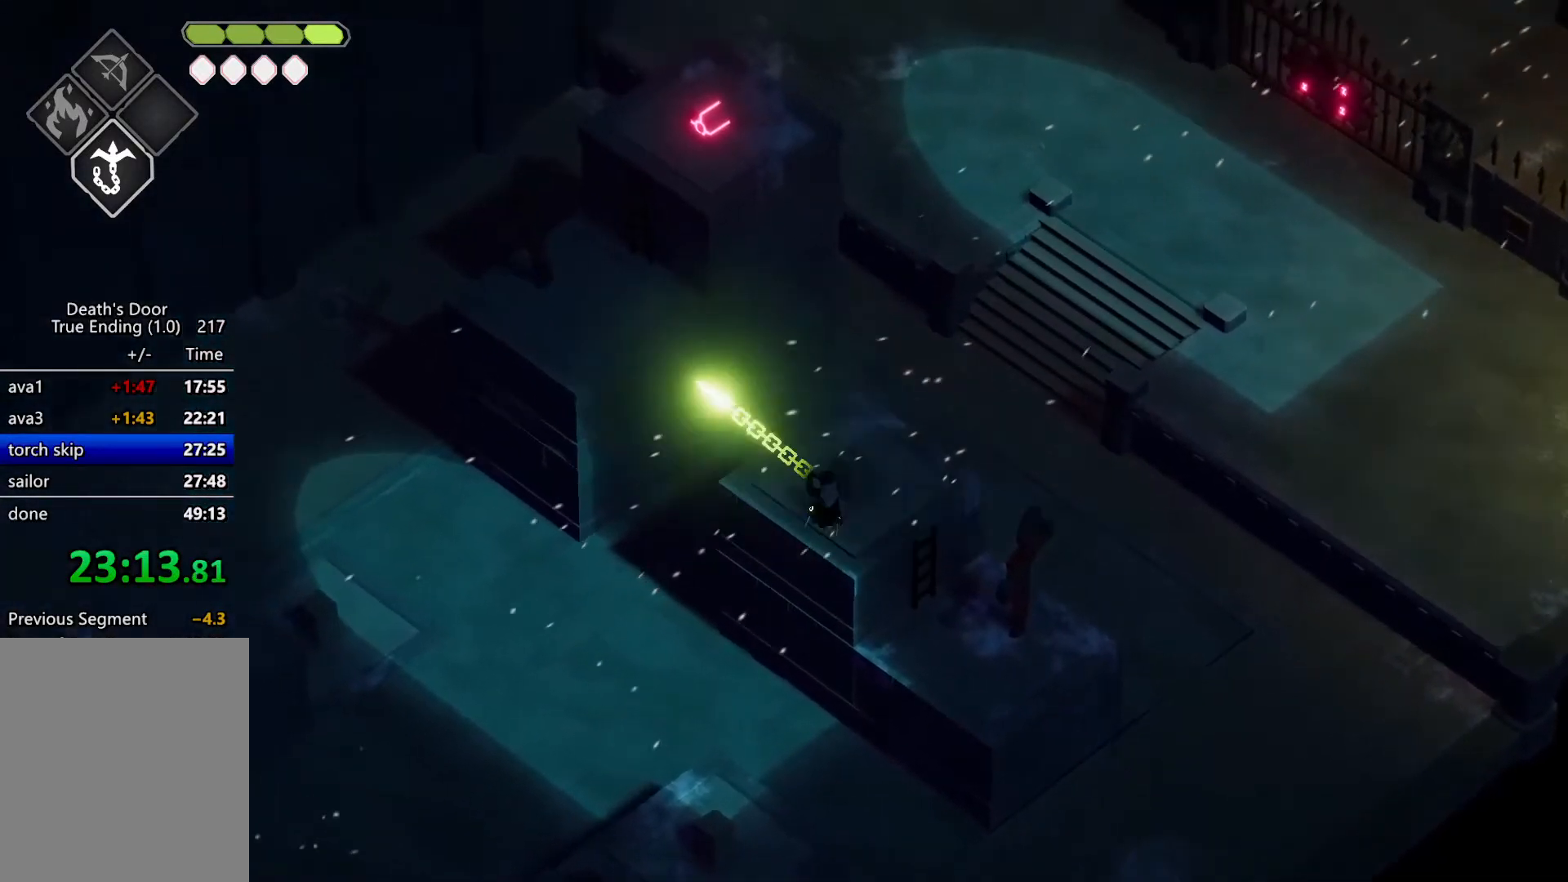
{"keys": ["d", "w"], "events": [[267, "d", "down"], [267, "w", "down"]]}
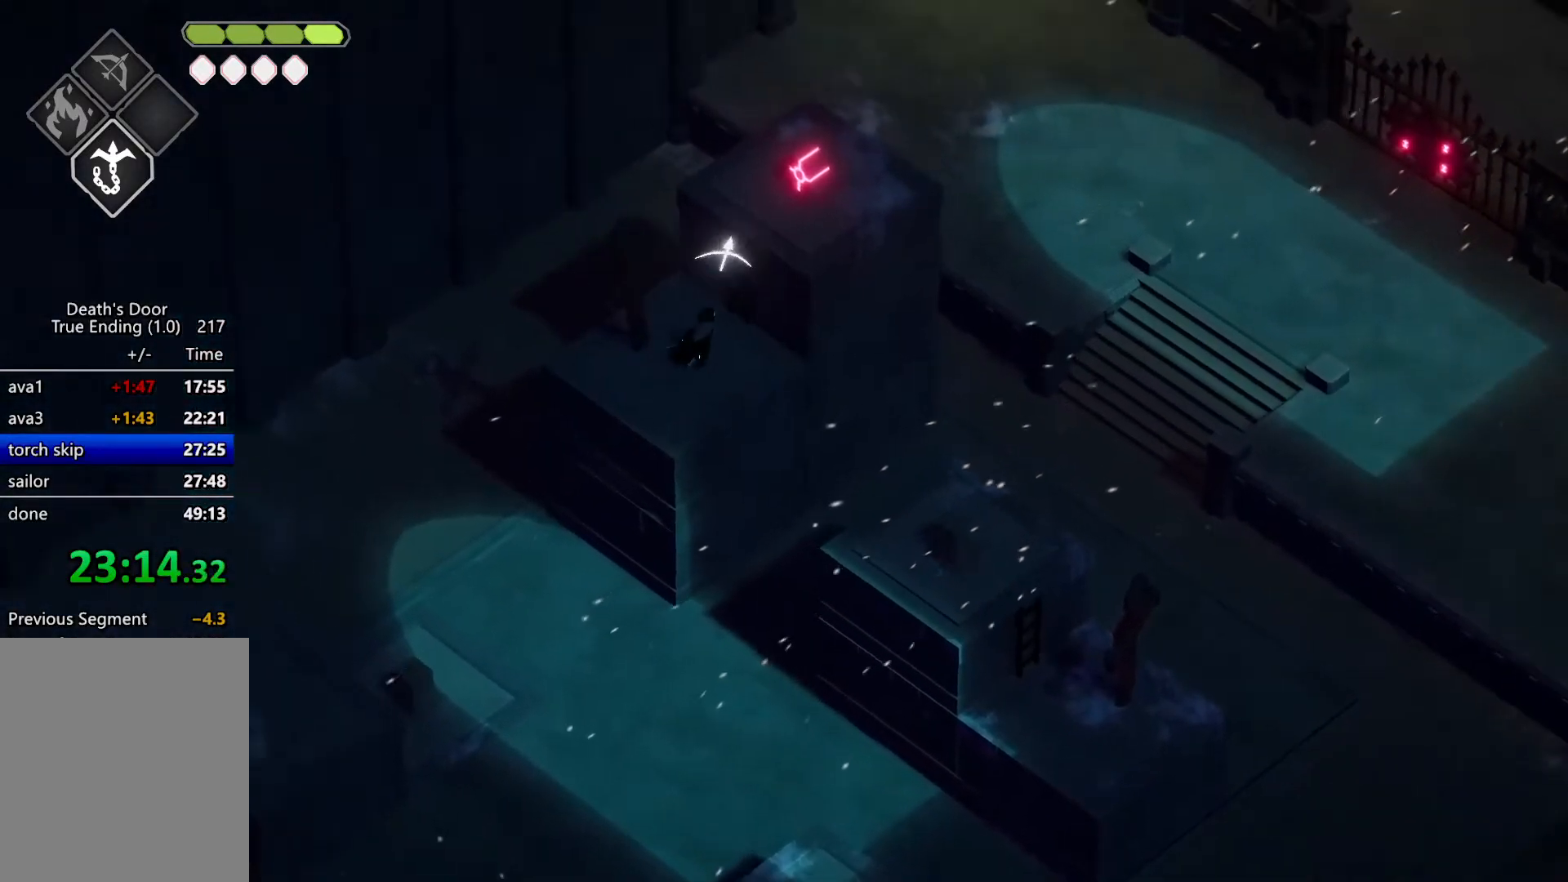
{"keys": ["w"], "events": [[100, "d", "up"]]}
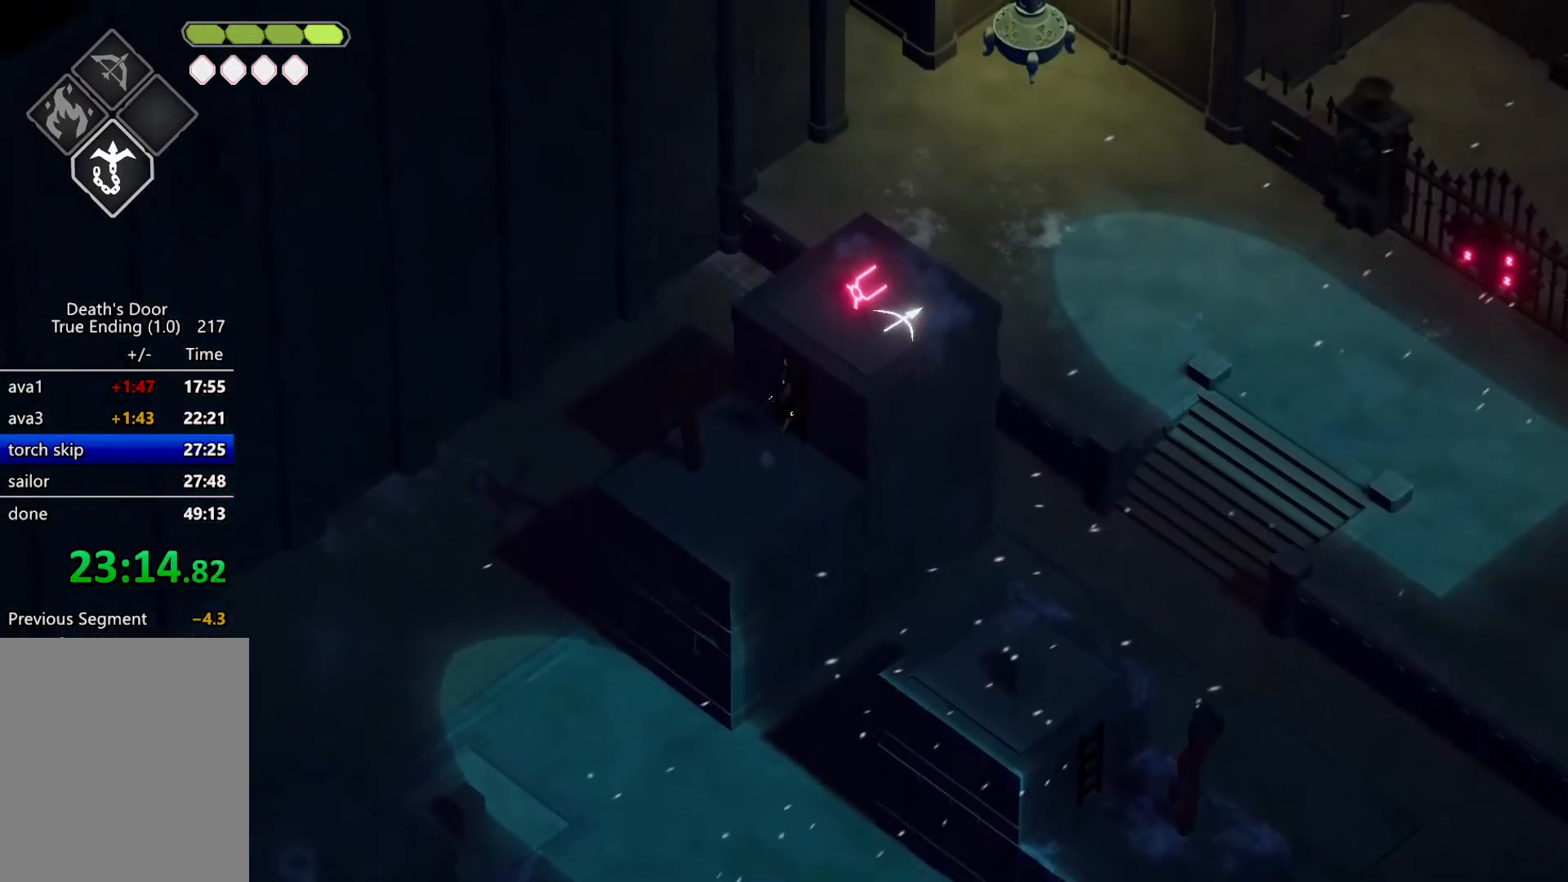
{"keys": ["d", "w"], "events": [[67, "d", "down"]]}
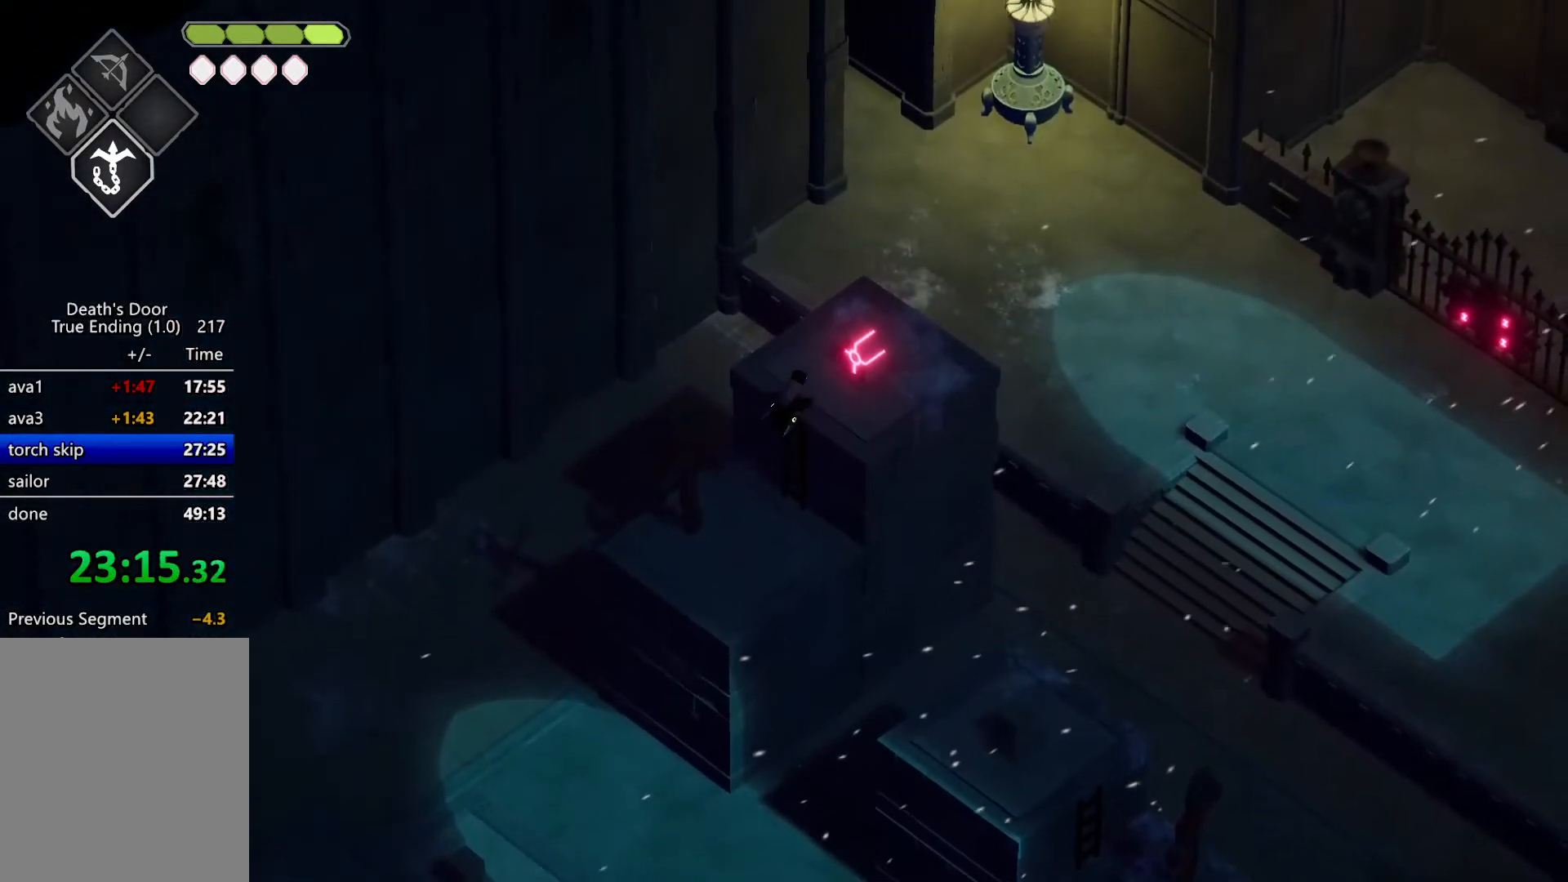
{"keys": ["d"], "events": [[333, "attack", "down"], [333, "d", "up"], [333, "w", "up"], [433, "attack", "up"], [467, "d", "down"]]}
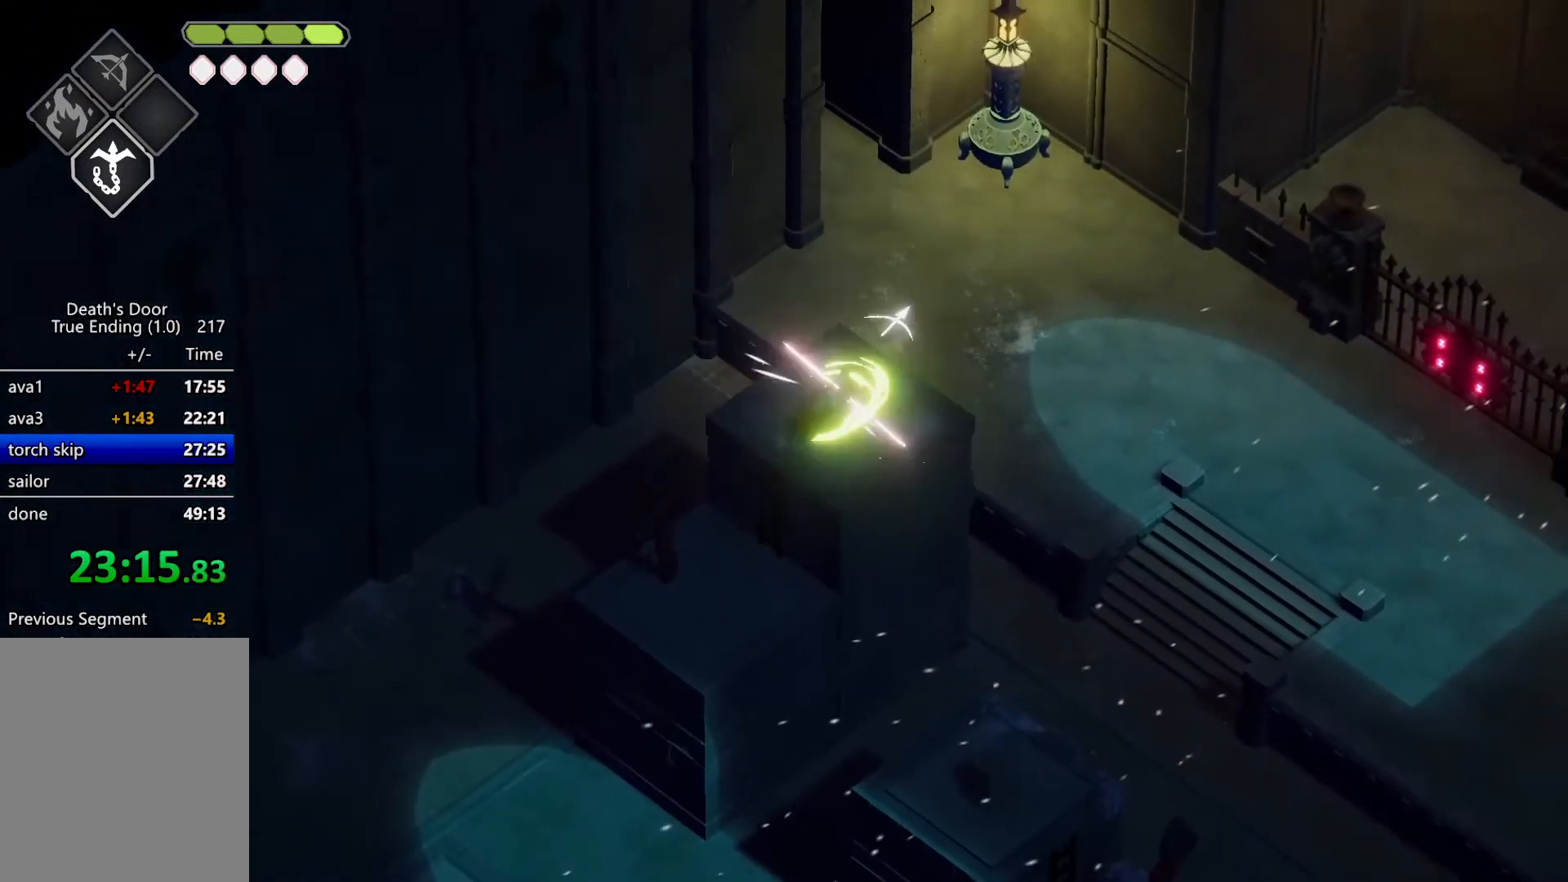
{"keys": ["d", "w"], "events": [[433, "w", "down"]]}
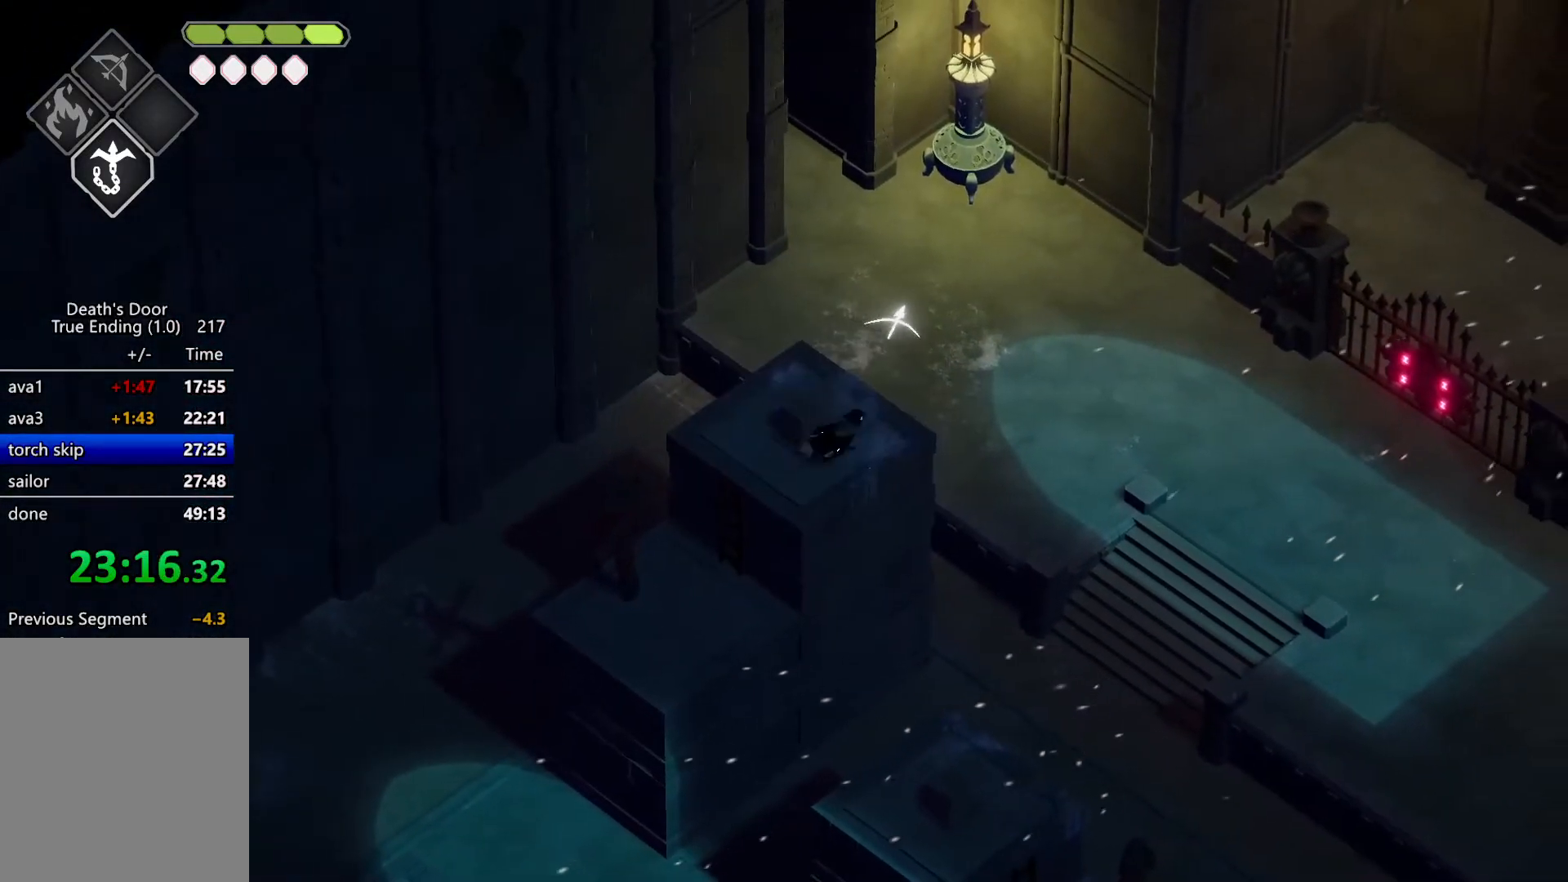
{"keys": [], "events": [[133, "w", "up"], [167, "d", "up"], [367, "d", "down"], [433, "d", "up"]]}
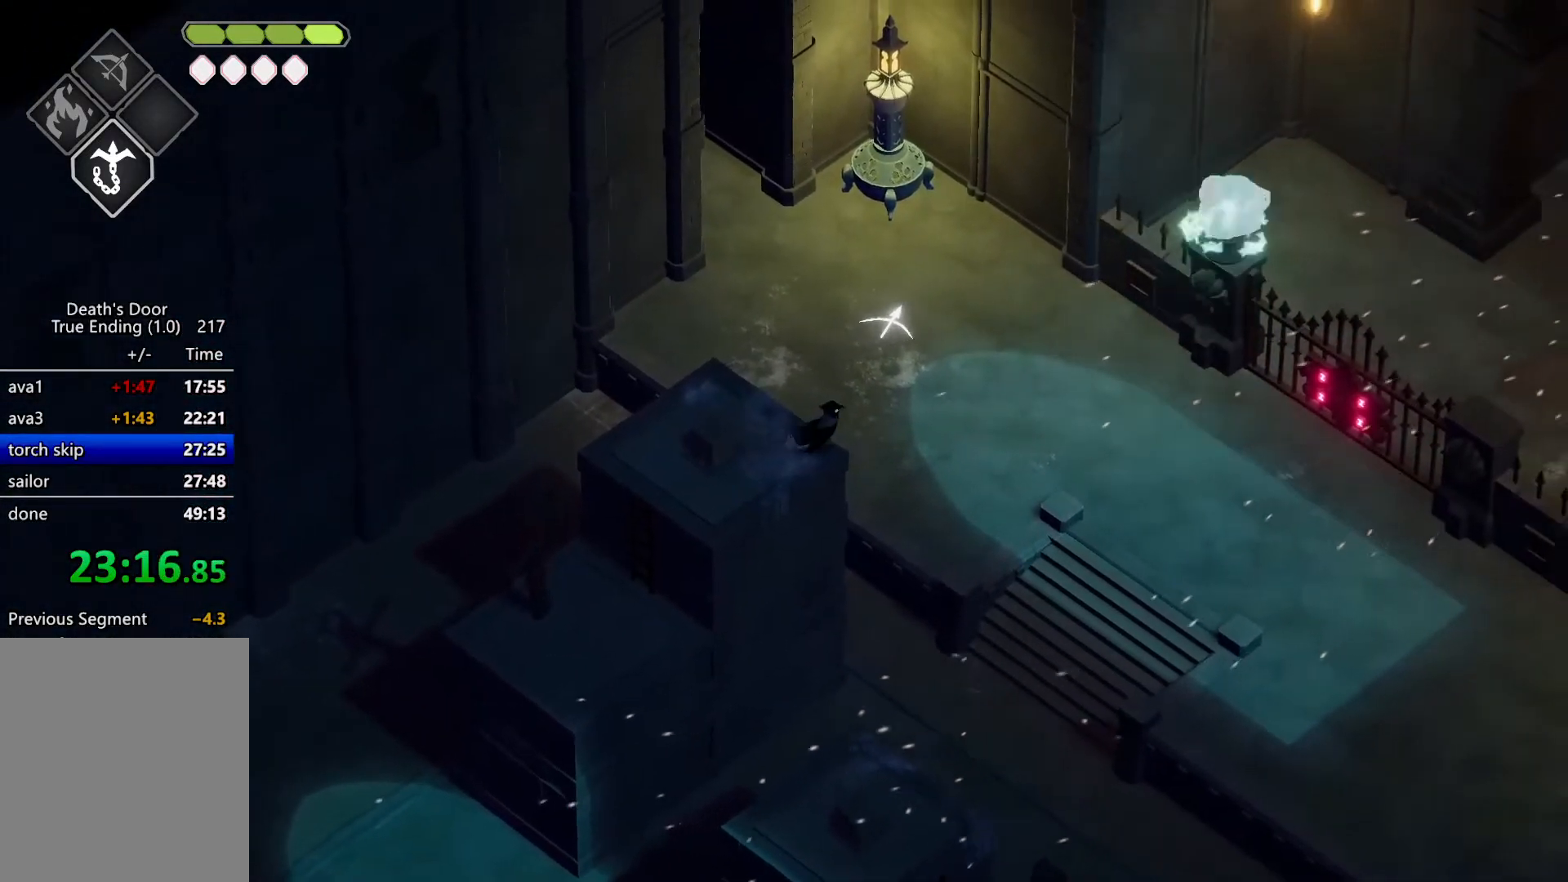
{"keys": [], "events": [[300, "s", "down"], [333, "s", "up"]]}